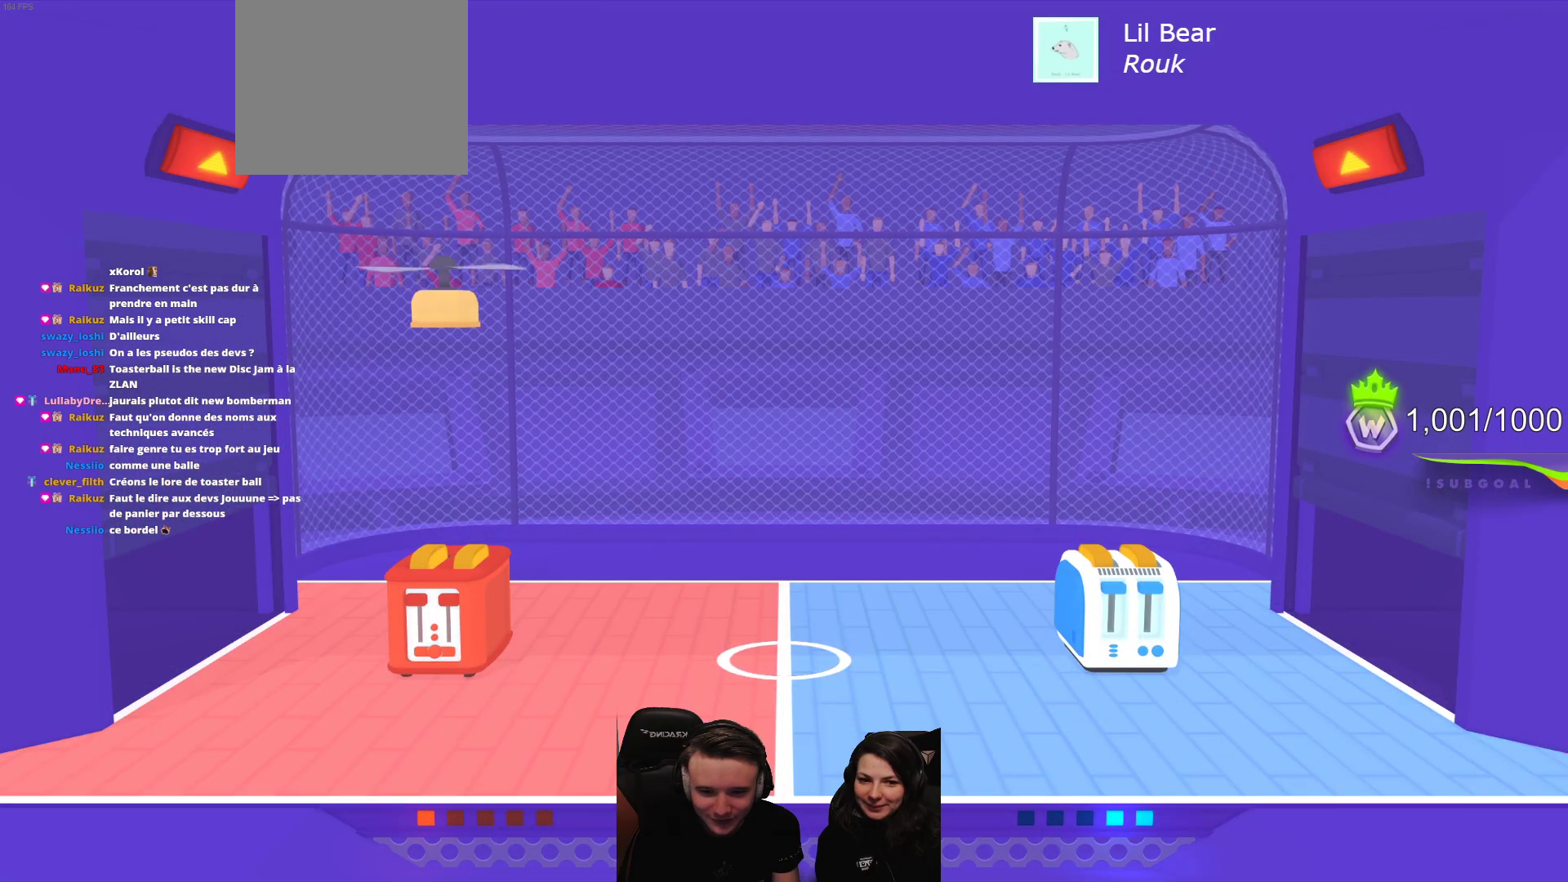
Gameplay with a controller (Xbox layout); each line is a JSON object with the inputs held at the frame after it. "events" lists button and stick changes between this image and that frame as [ms after this image, input, new state], when the widget could be followed in between. Not read: right_stick.
{"buttons": [], "left_stick": "center", "events": [[67, "L2", "down"], [250, "L2", "up"]]}
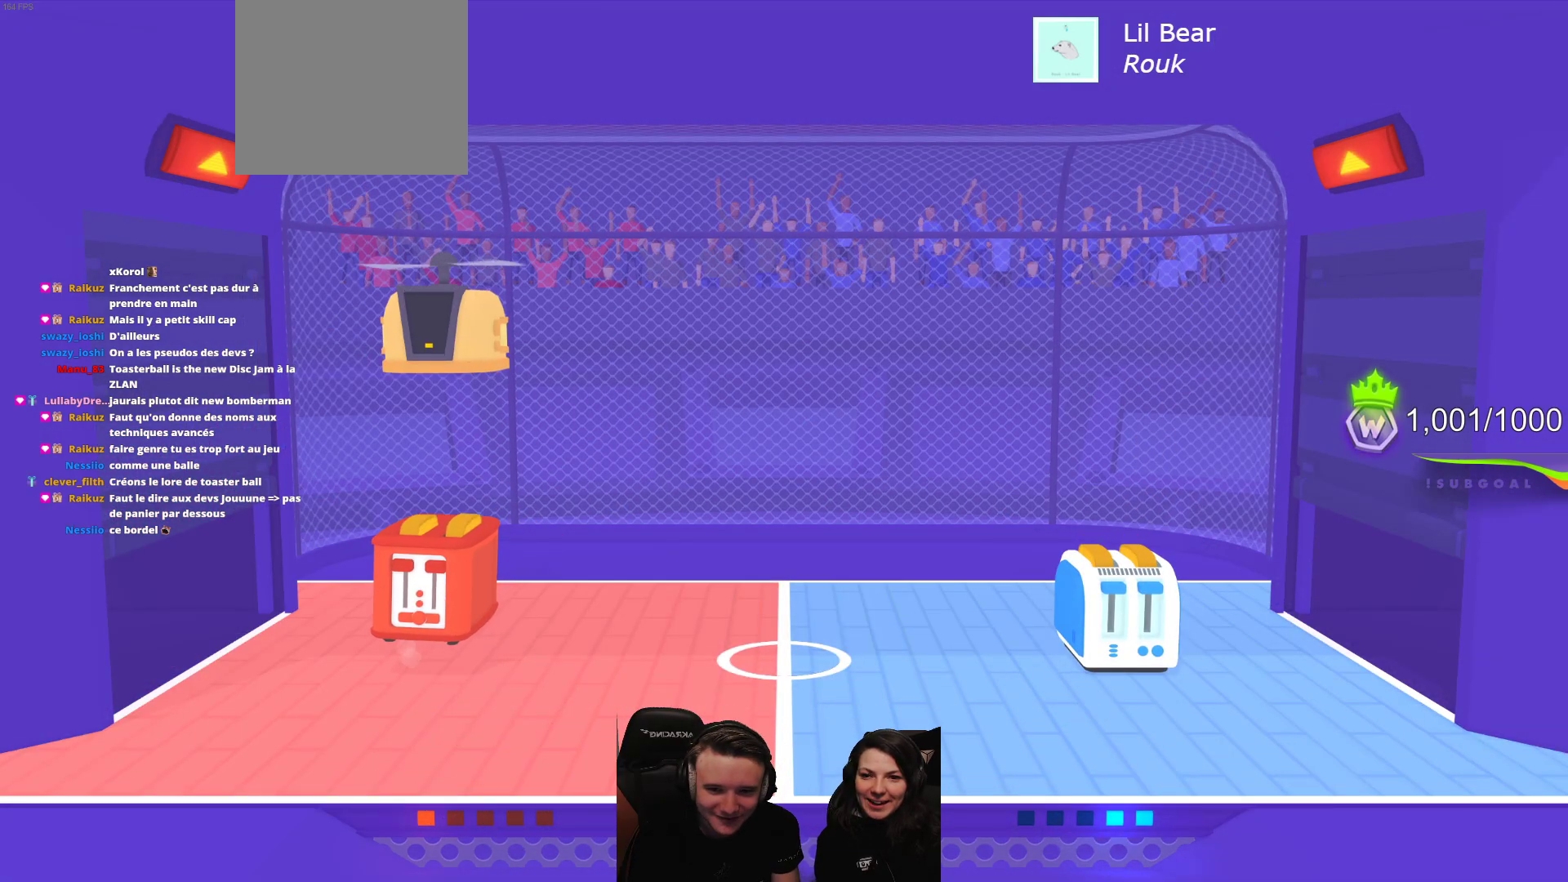
{"buttons": ["R2"], "left_stick": "center", "events": [[417, "R2", "down"]]}
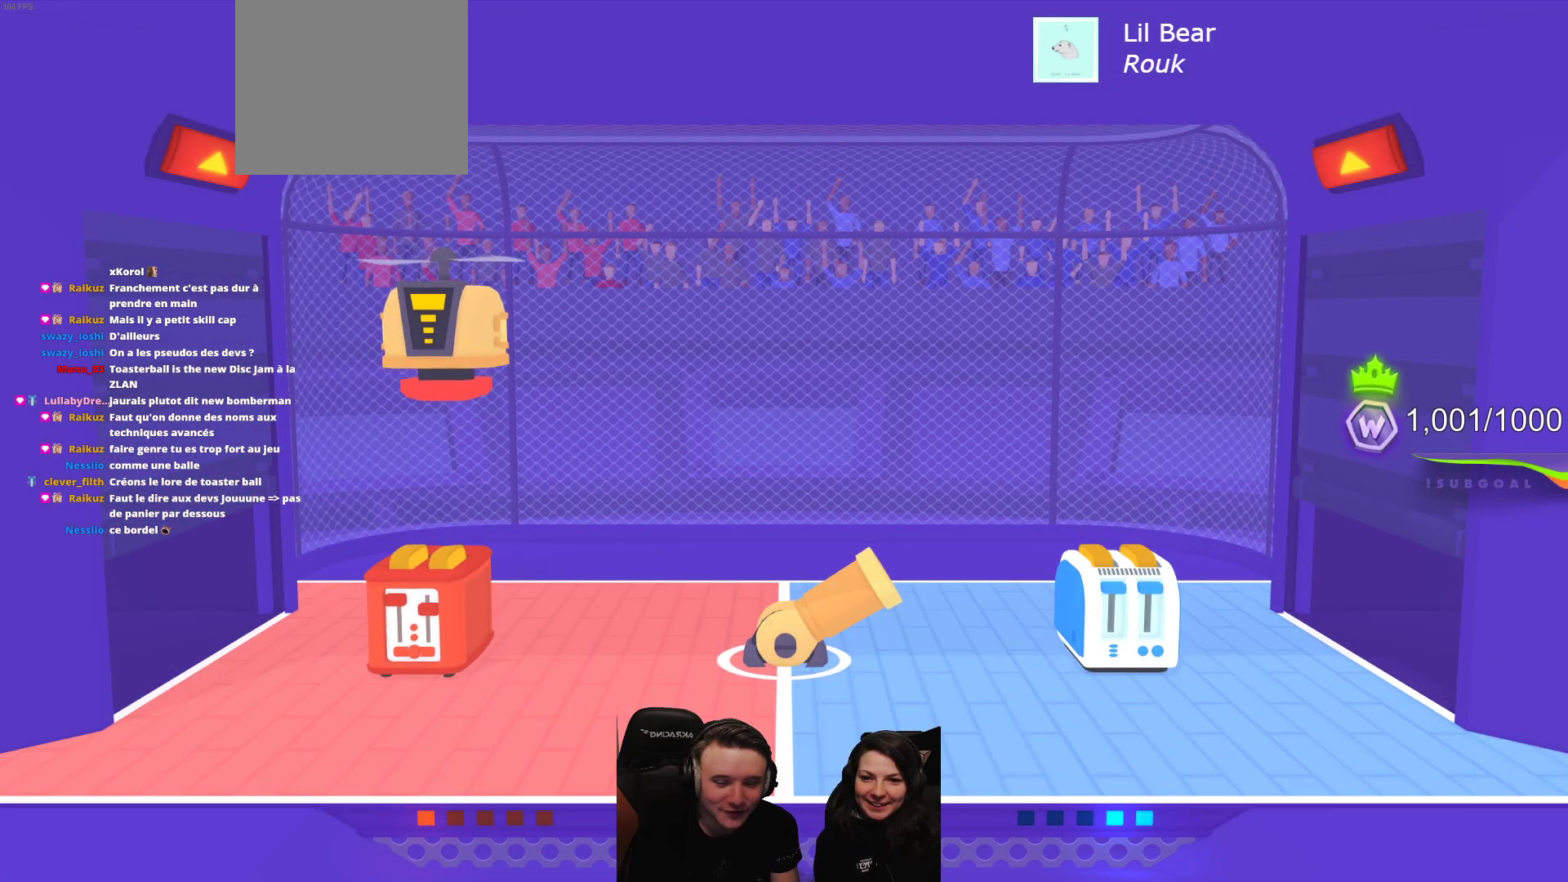
{"buttons": ["R2"], "left_stick": "center", "events": []}
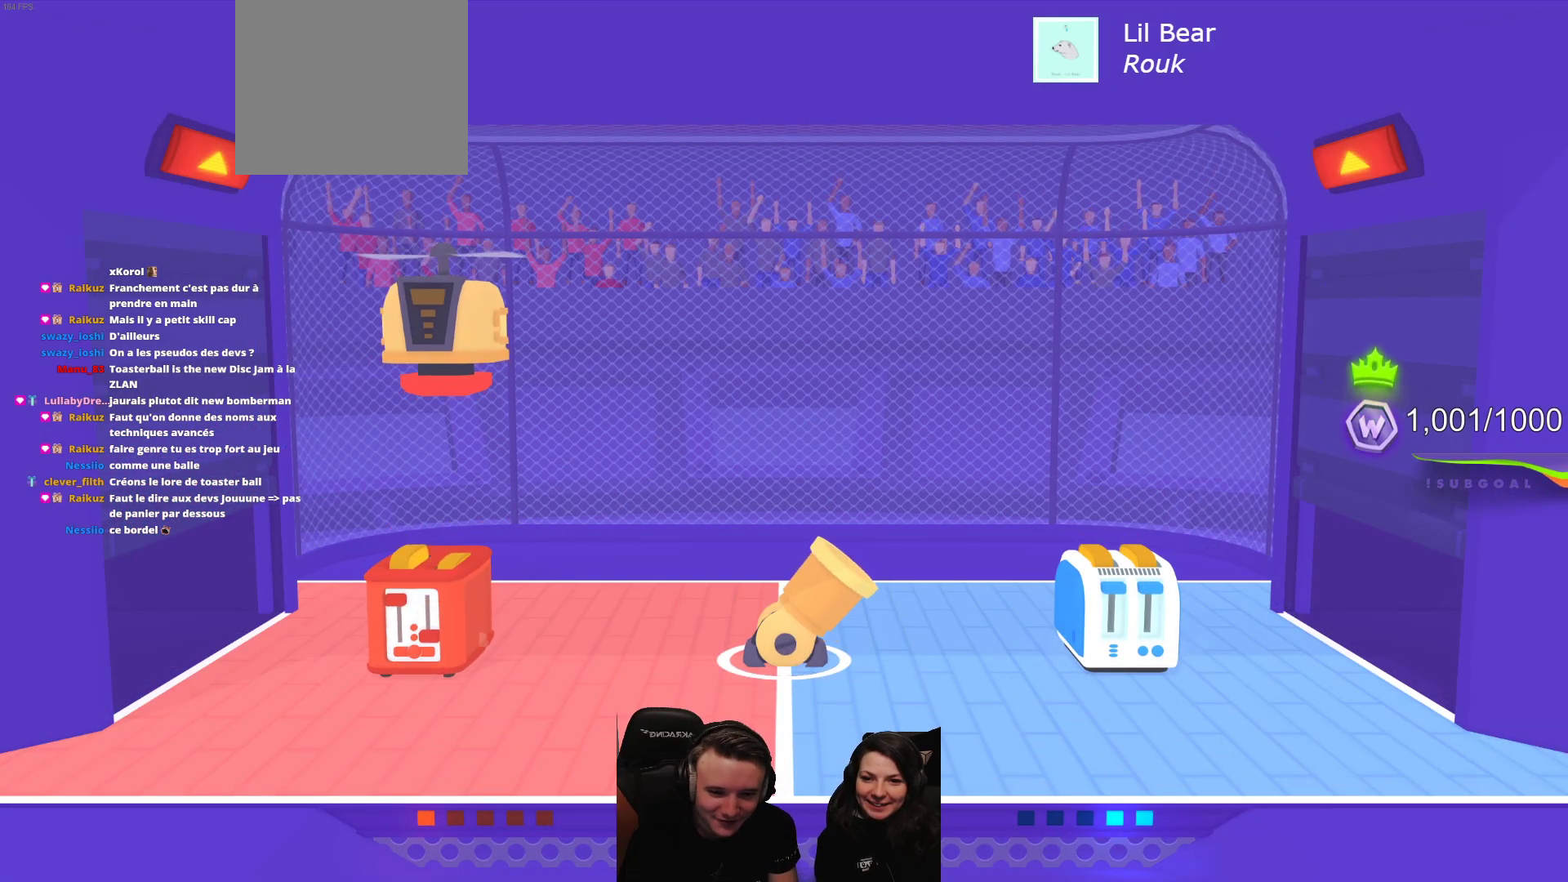
{"buttons": [], "left_stick": "center", "events": [[283, "R2", "up"]]}
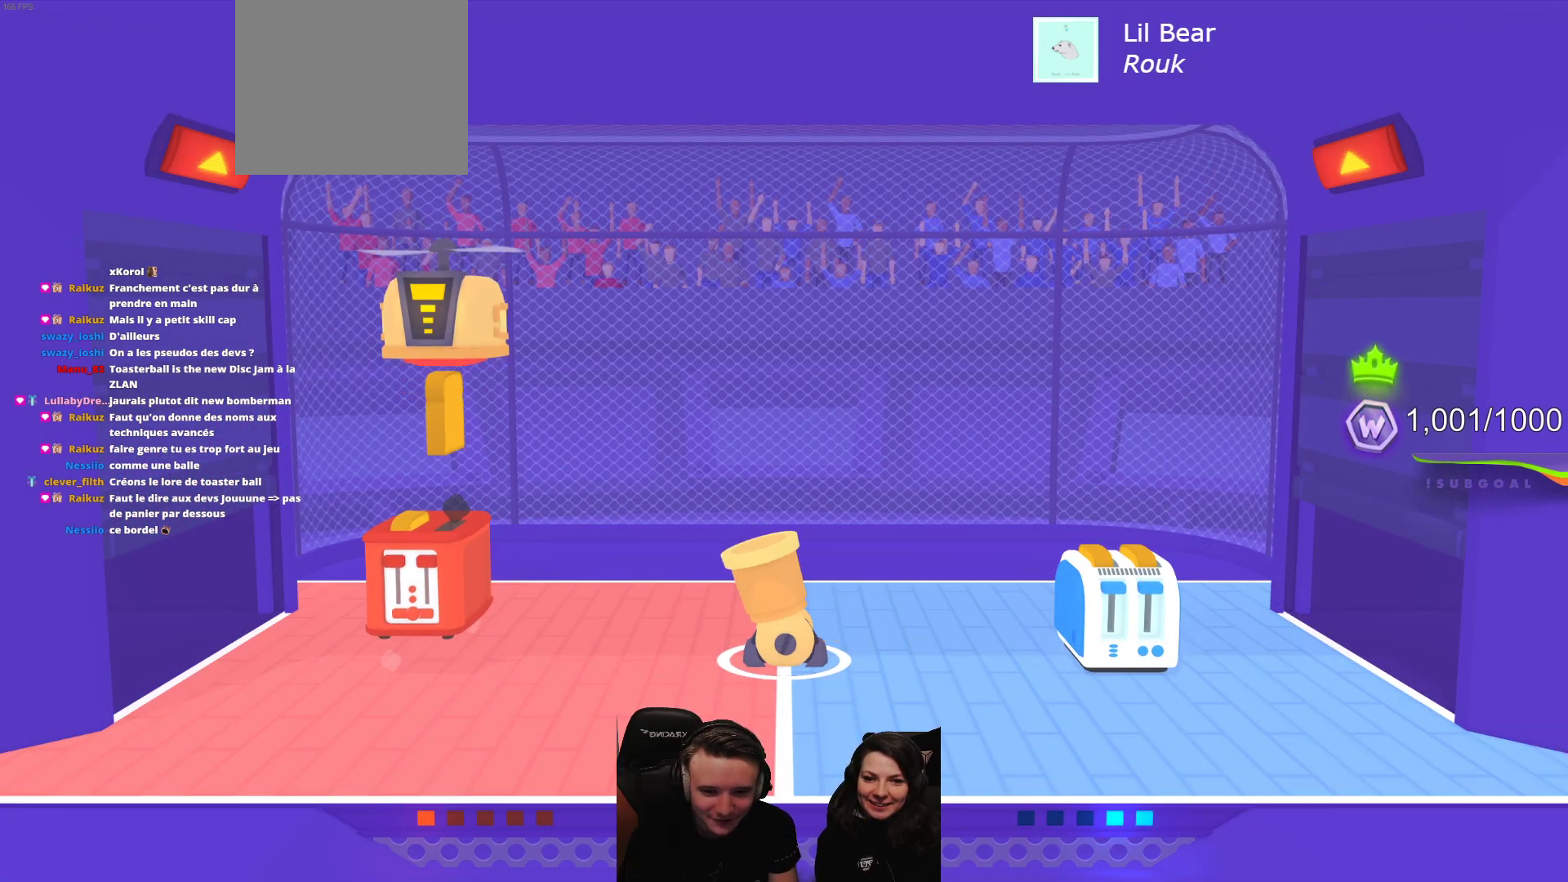
{"buttons": ["L2"], "left_stick": "center", "events": [[150, "L2", "down"], [350, "L2", "up"], [467, "L2", "down"]]}
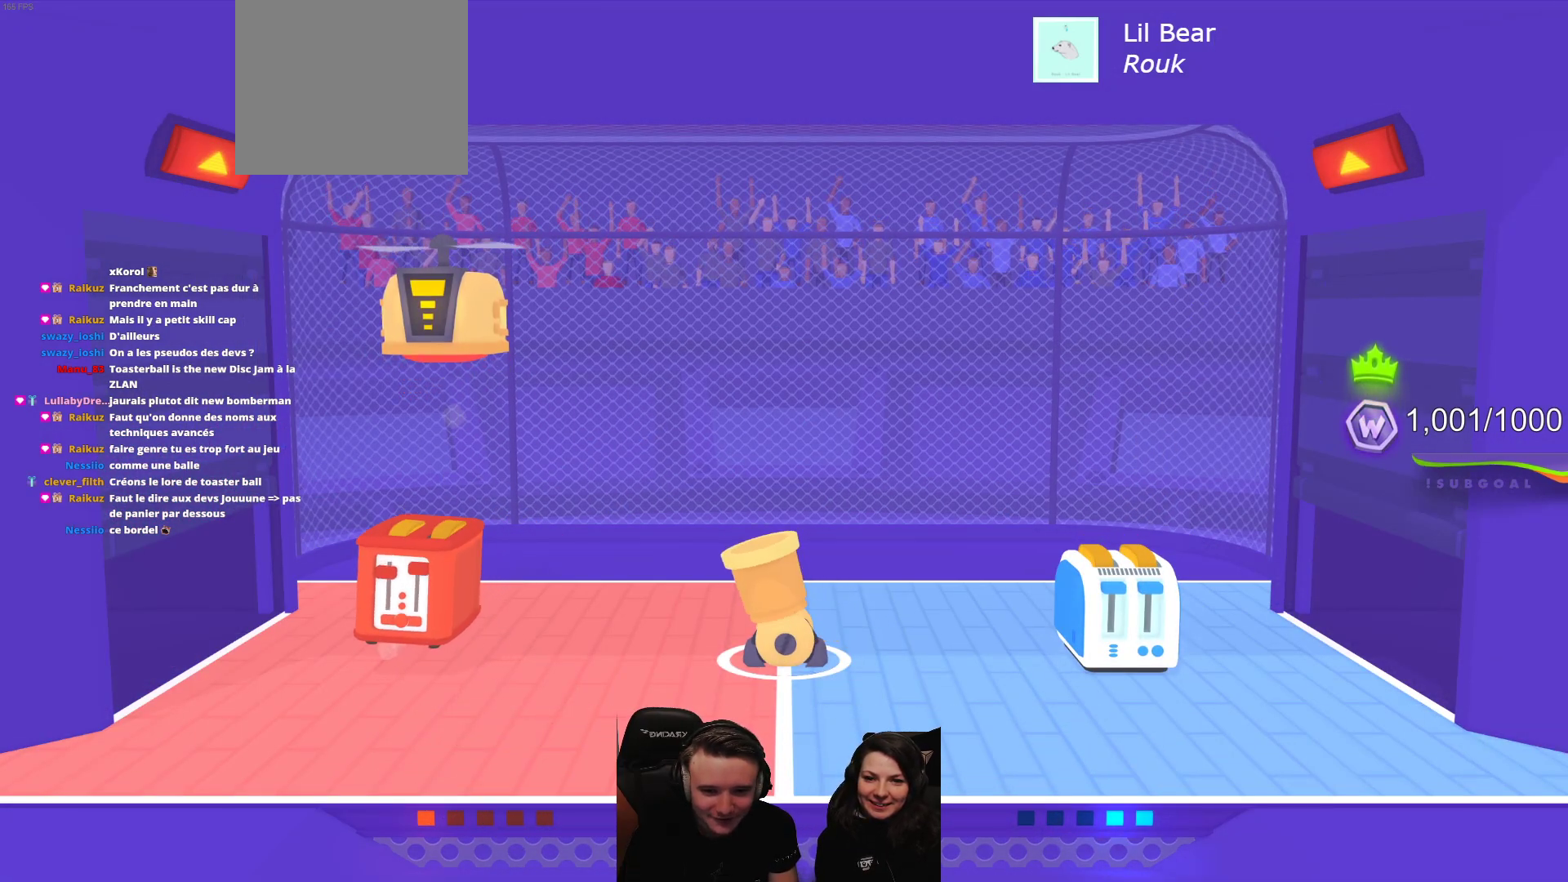
{"buttons": [], "left_stick": "center", "events": [[183, "L2", "up"]]}
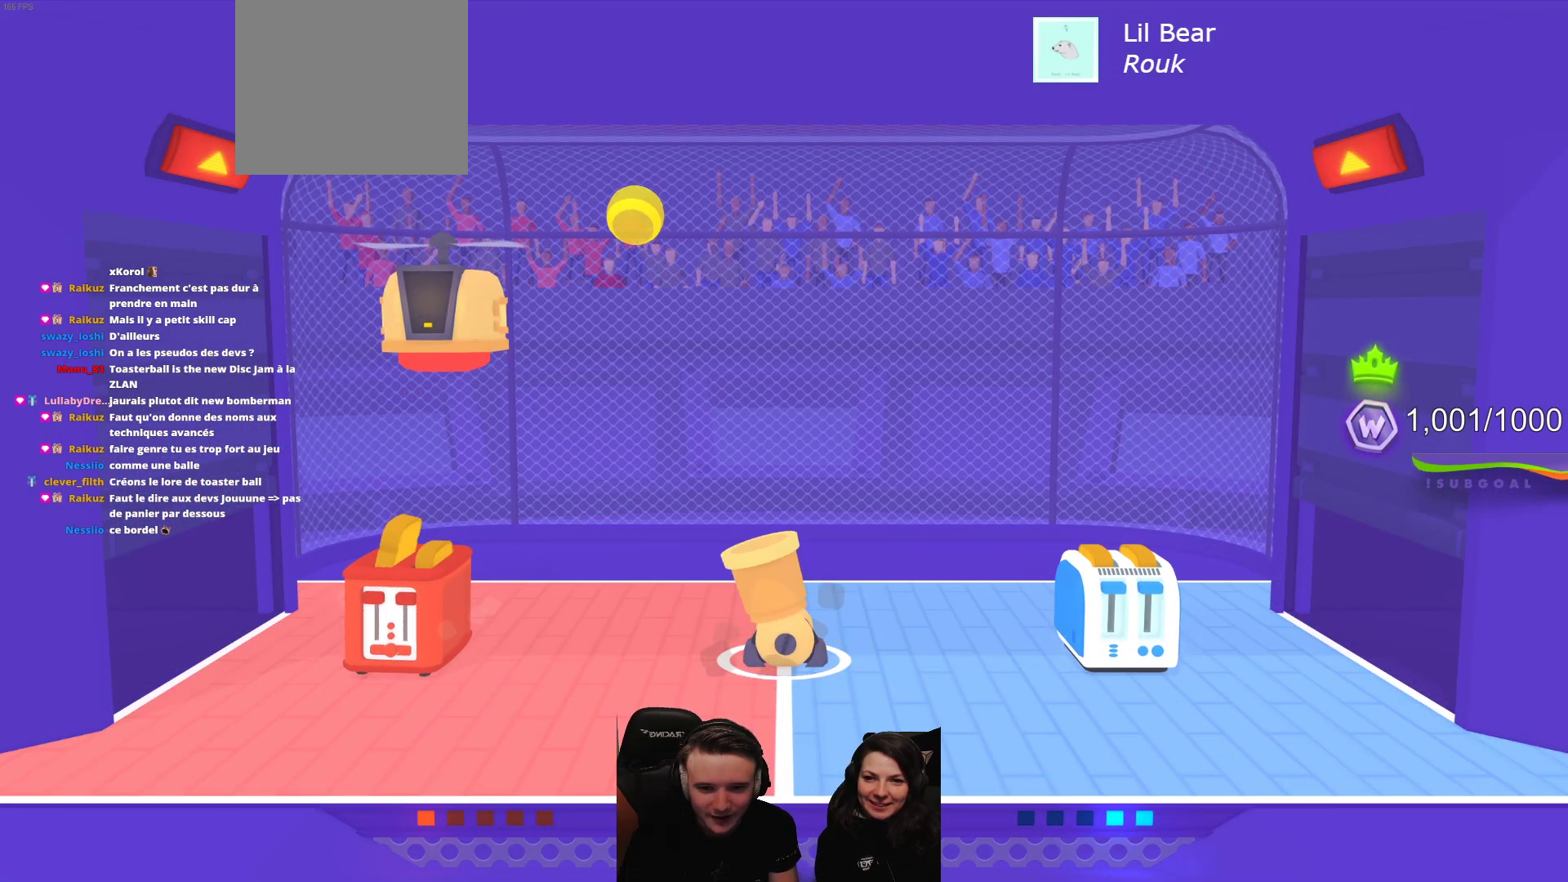
{"buttons": ["L2"], "left_stick": "center", "events": [[17, "L2", "down"]]}
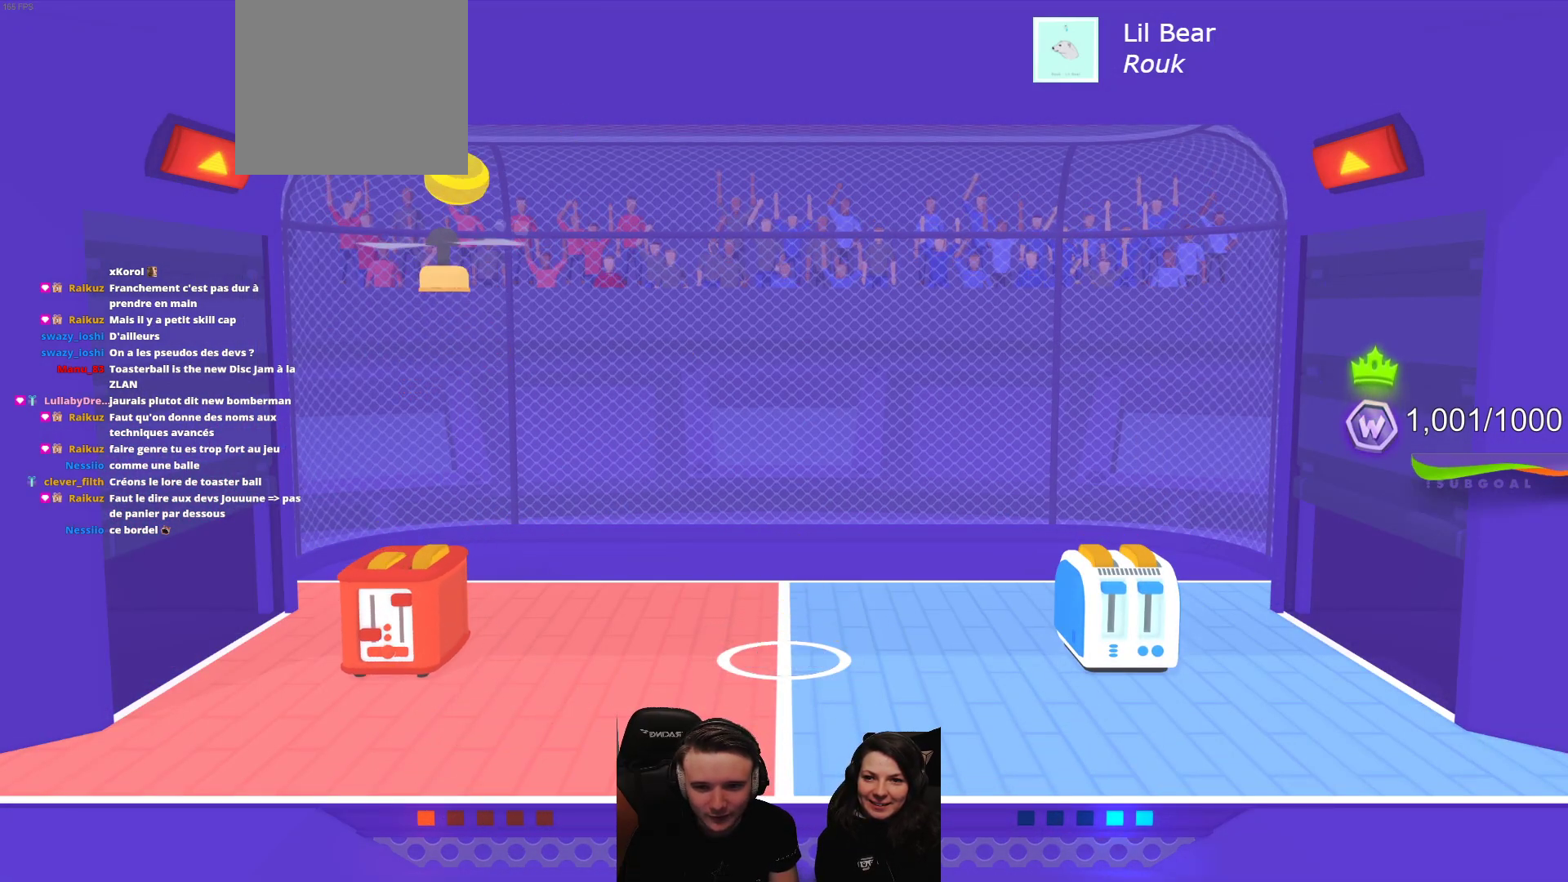
{"buttons": ["L2"], "left_stick": "center", "events": []}
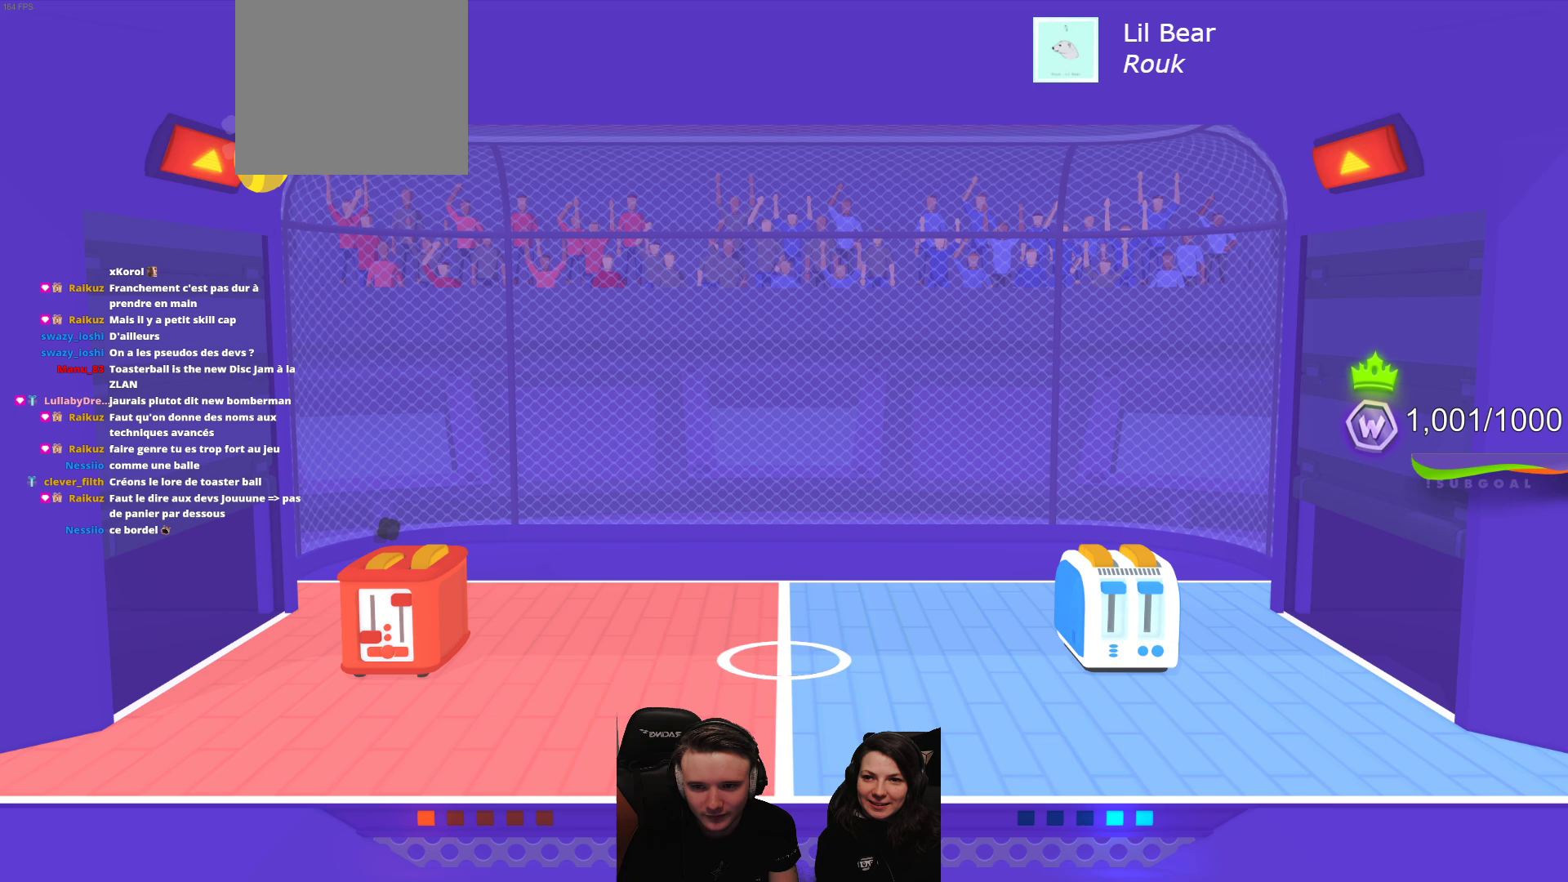
{"buttons": [], "left_stick": "center", "events": [[317, "L2", "up"]]}
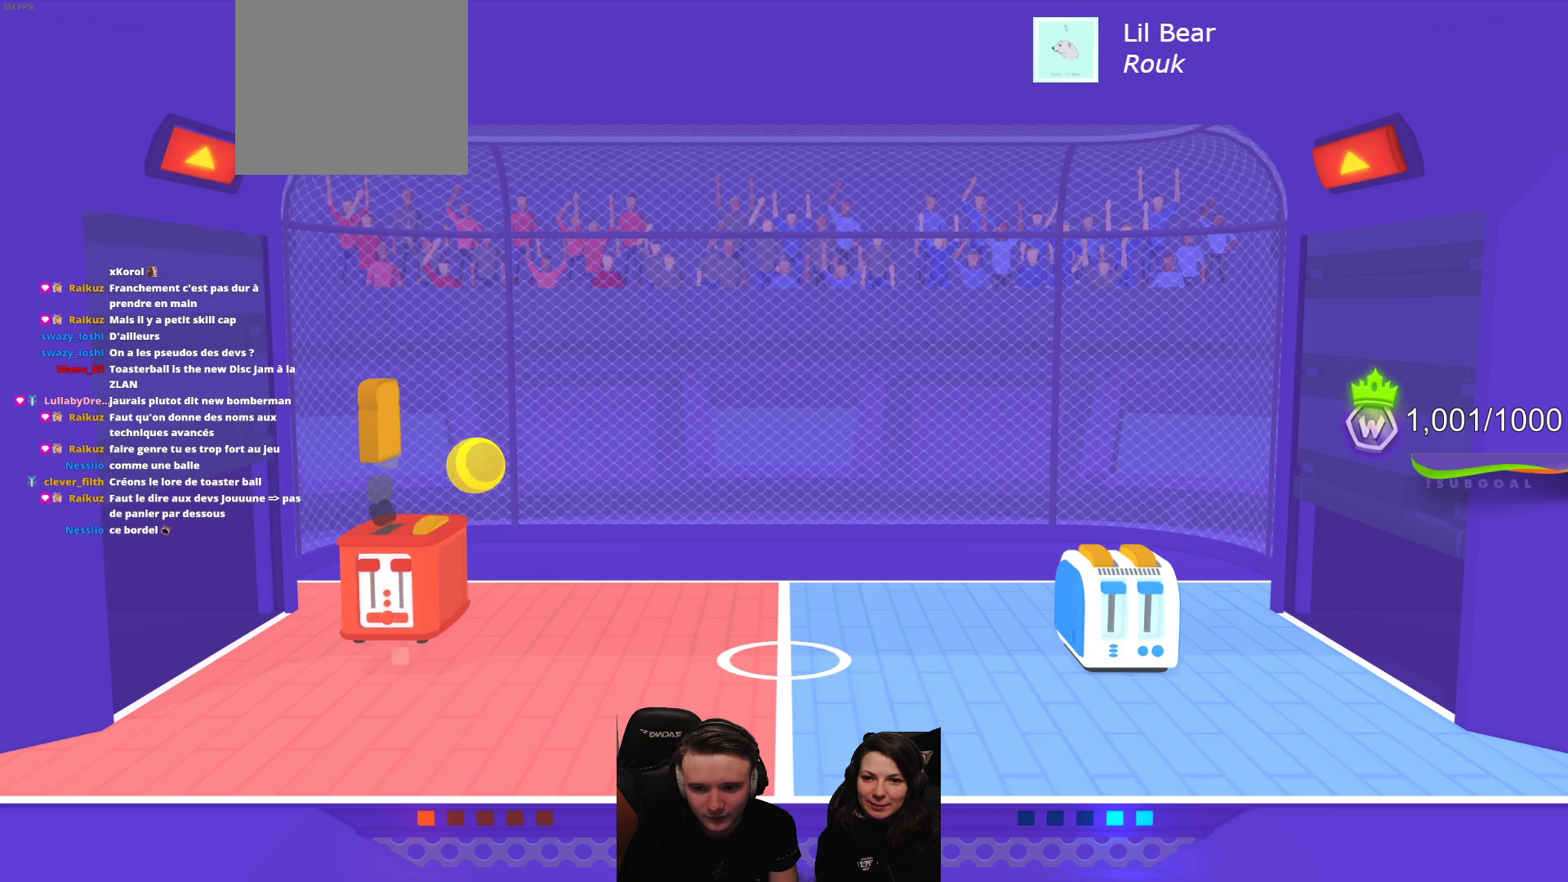
{"buttons": [], "left_stick": "center", "events": []}
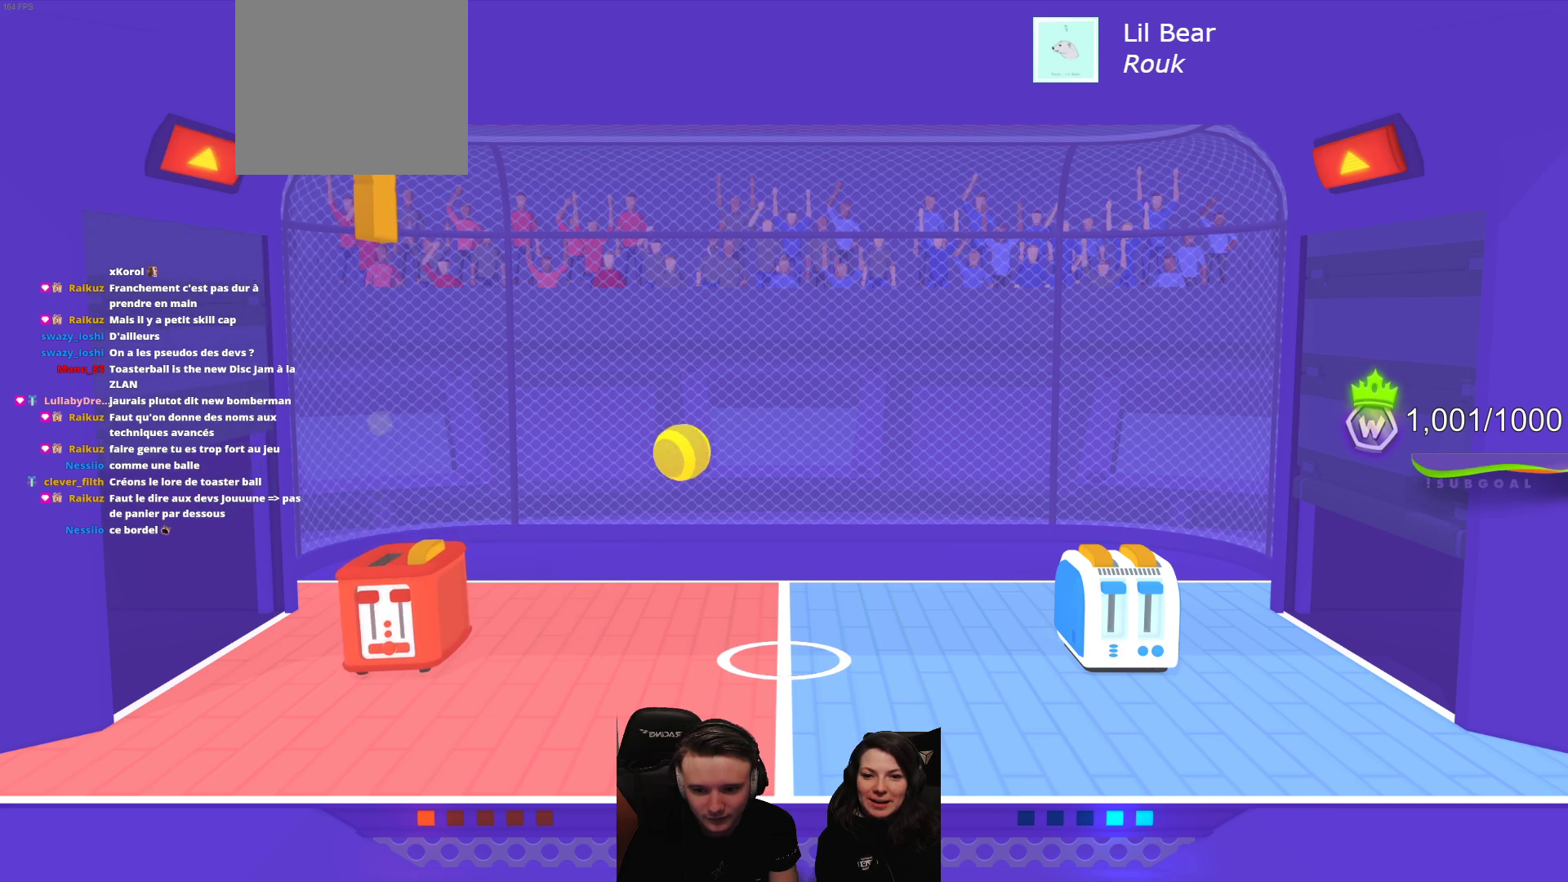
{"buttons": [], "left_stick": "center", "events": []}
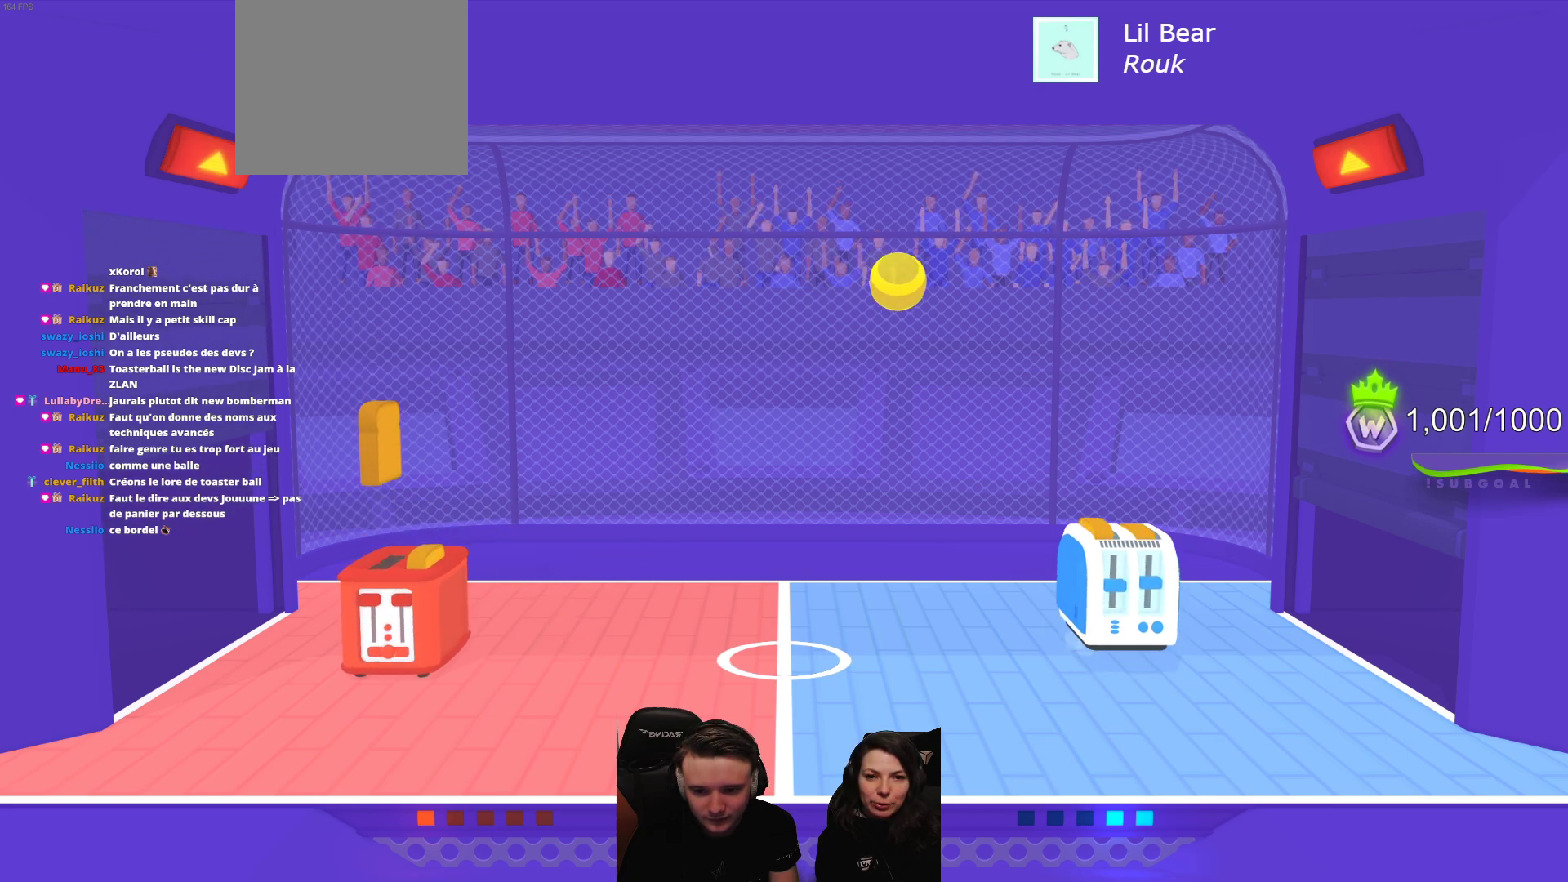
{"buttons": [], "left_stick": "center", "events": [[133, "L2", "down"], [317, "L2", "up"]]}
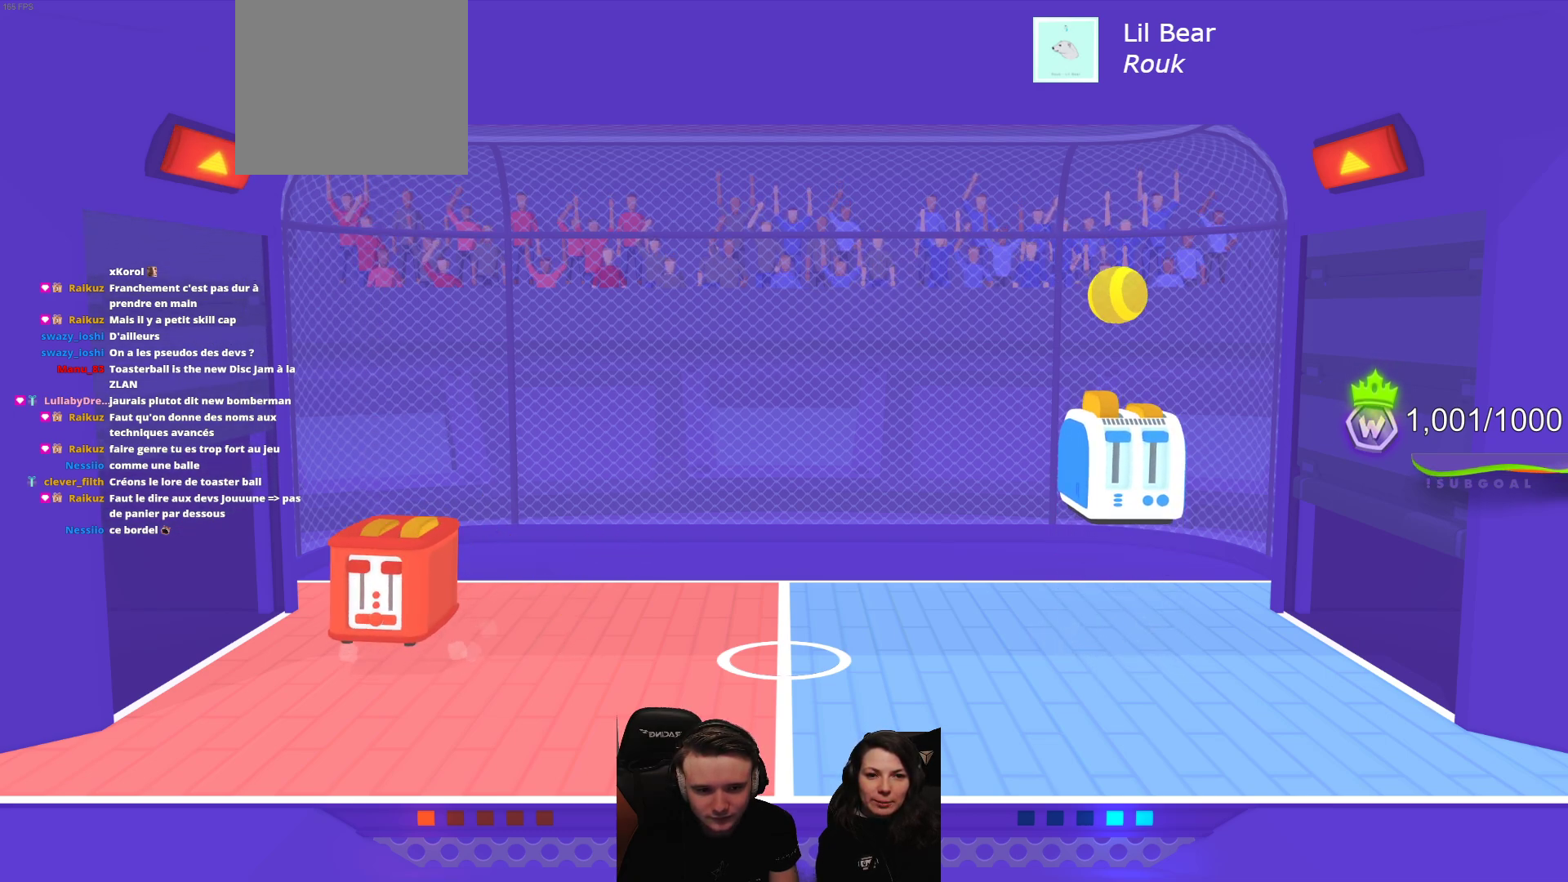
{"buttons": [], "left_stick": "center", "events": []}
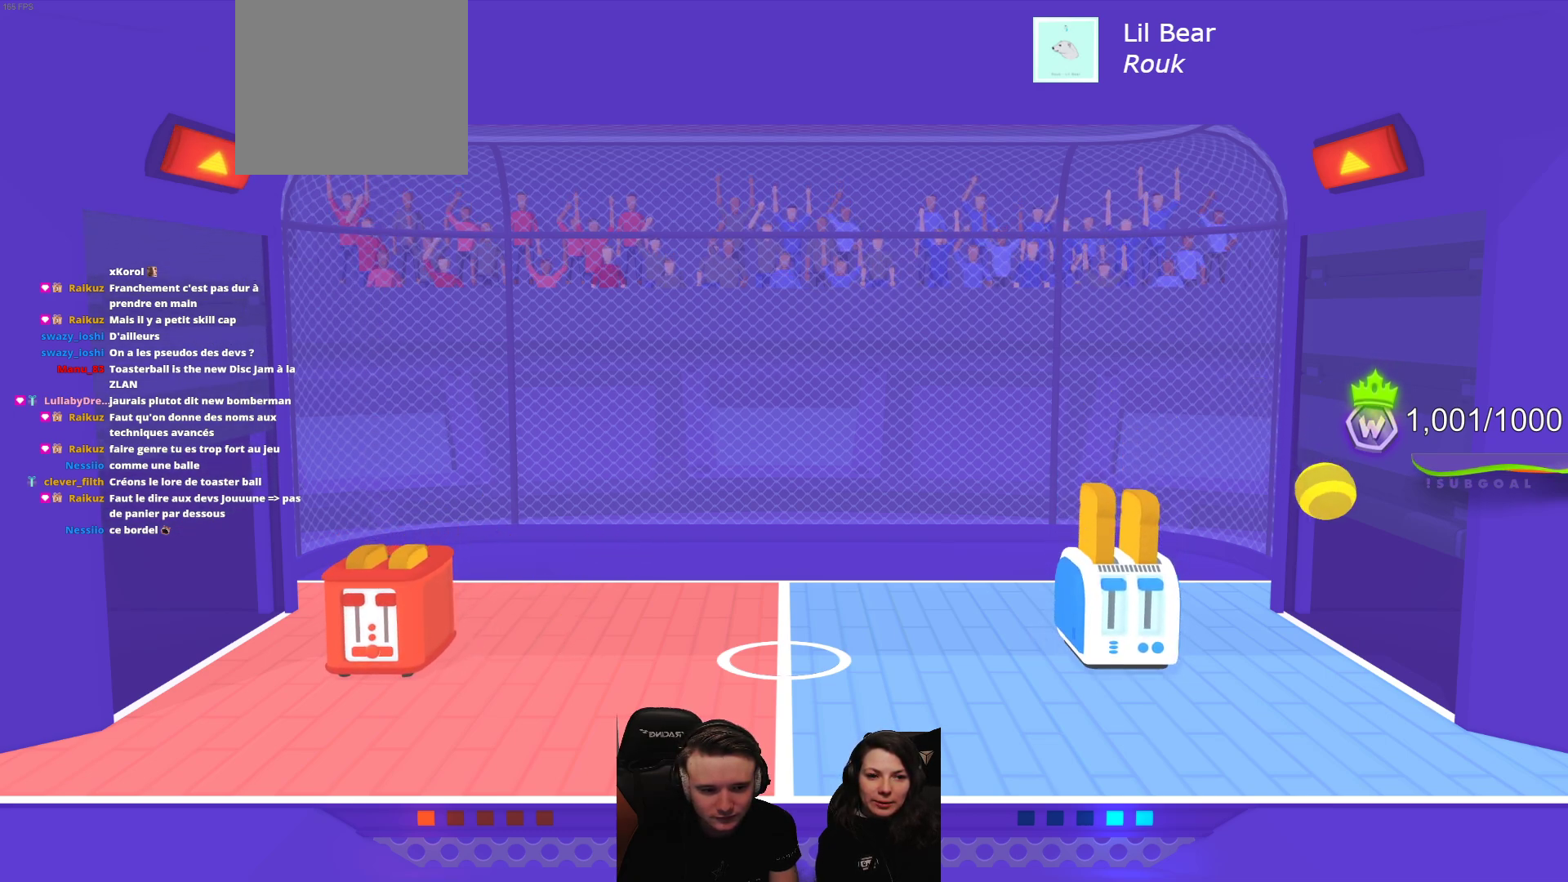
{"buttons": ["L2"], "left_stick": "center", "events": [[500, "L2", "down"]]}
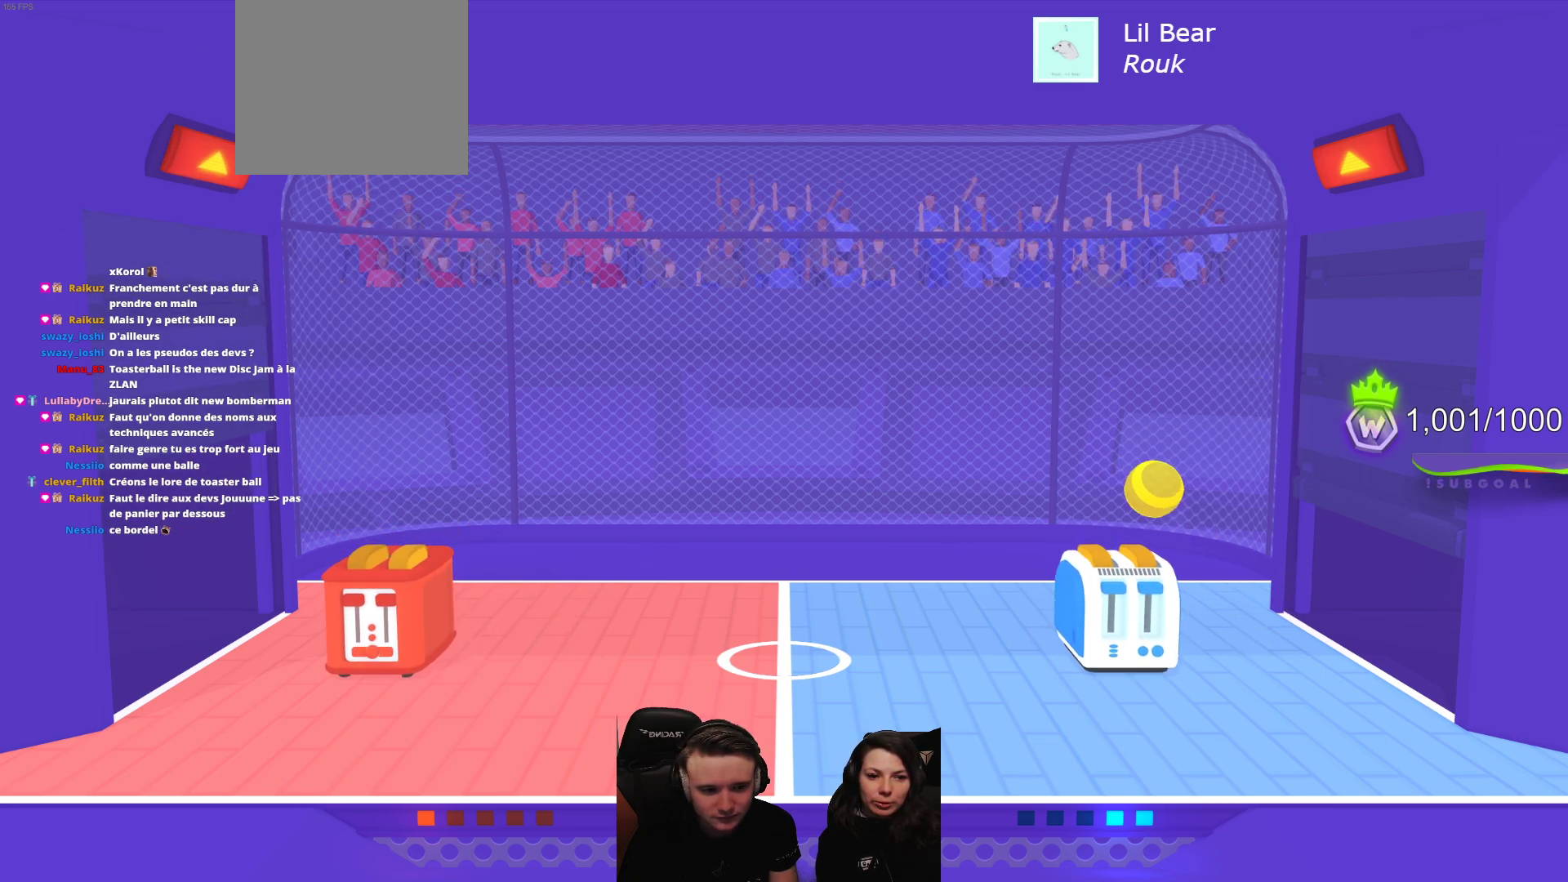
{"buttons": [], "left_stick": "center", "events": [[417, "L2", "up"]]}
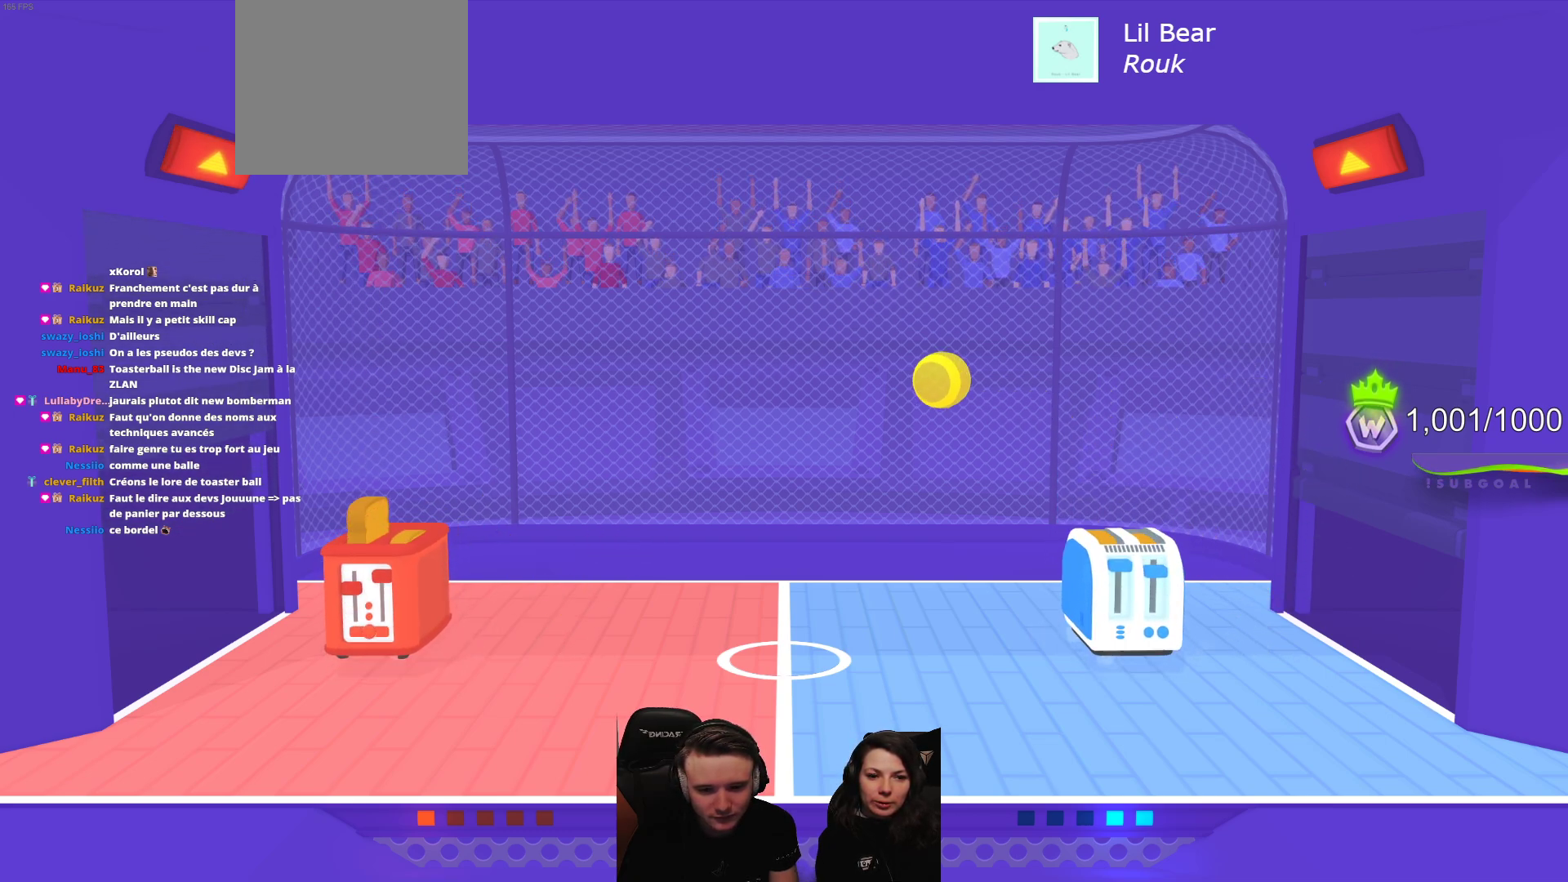
{"buttons": ["R2"], "left_stick": "center", "events": [[367, "R2", "down"]]}
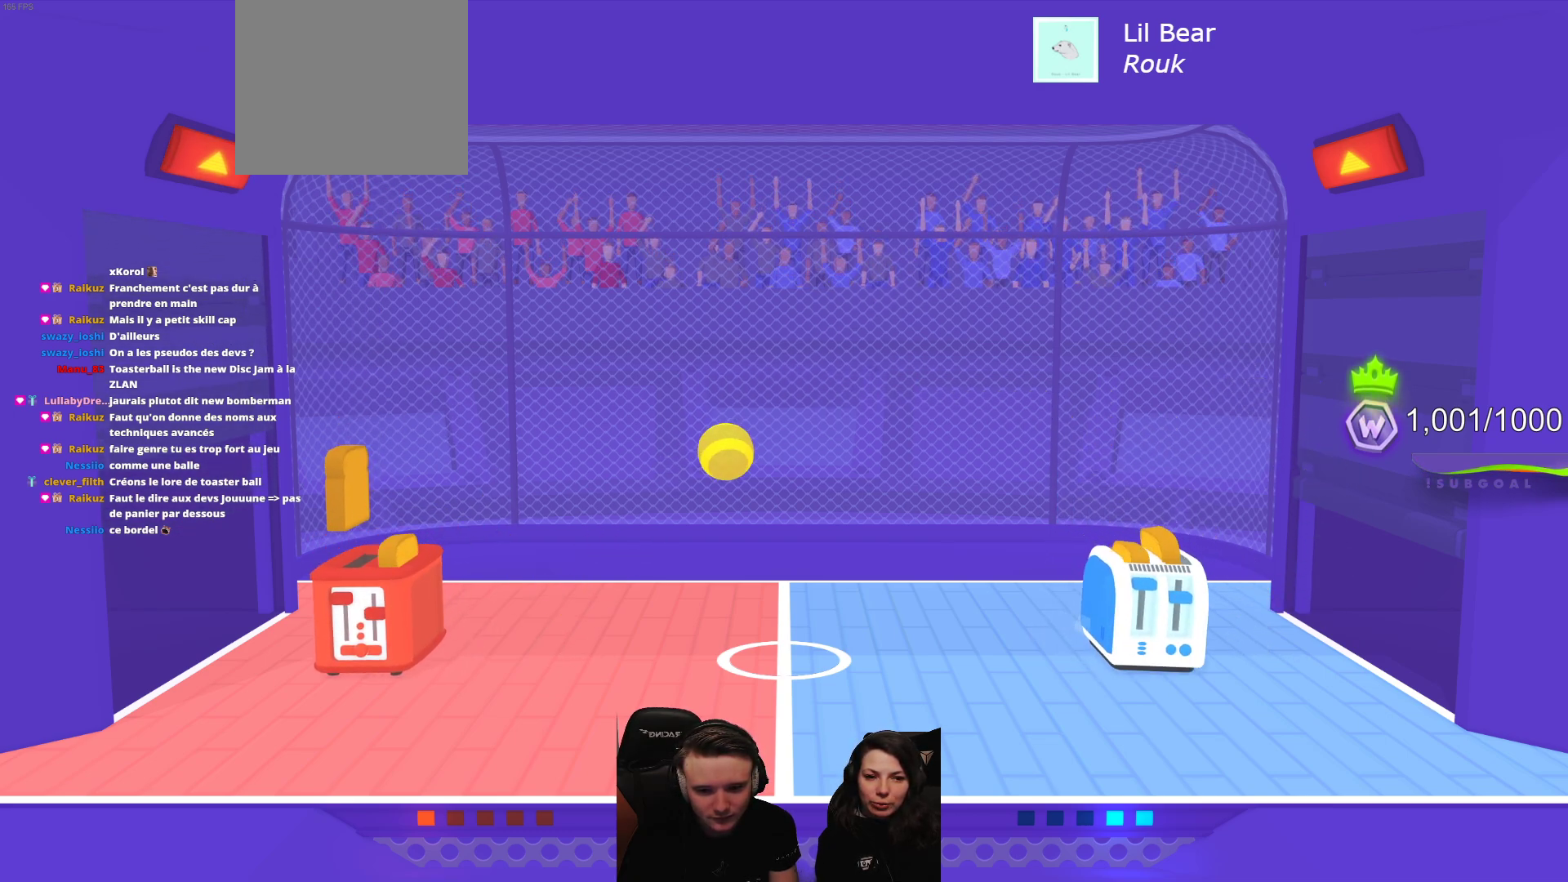
{"buttons": ["R2"], "left_stick": "center", "events": []}
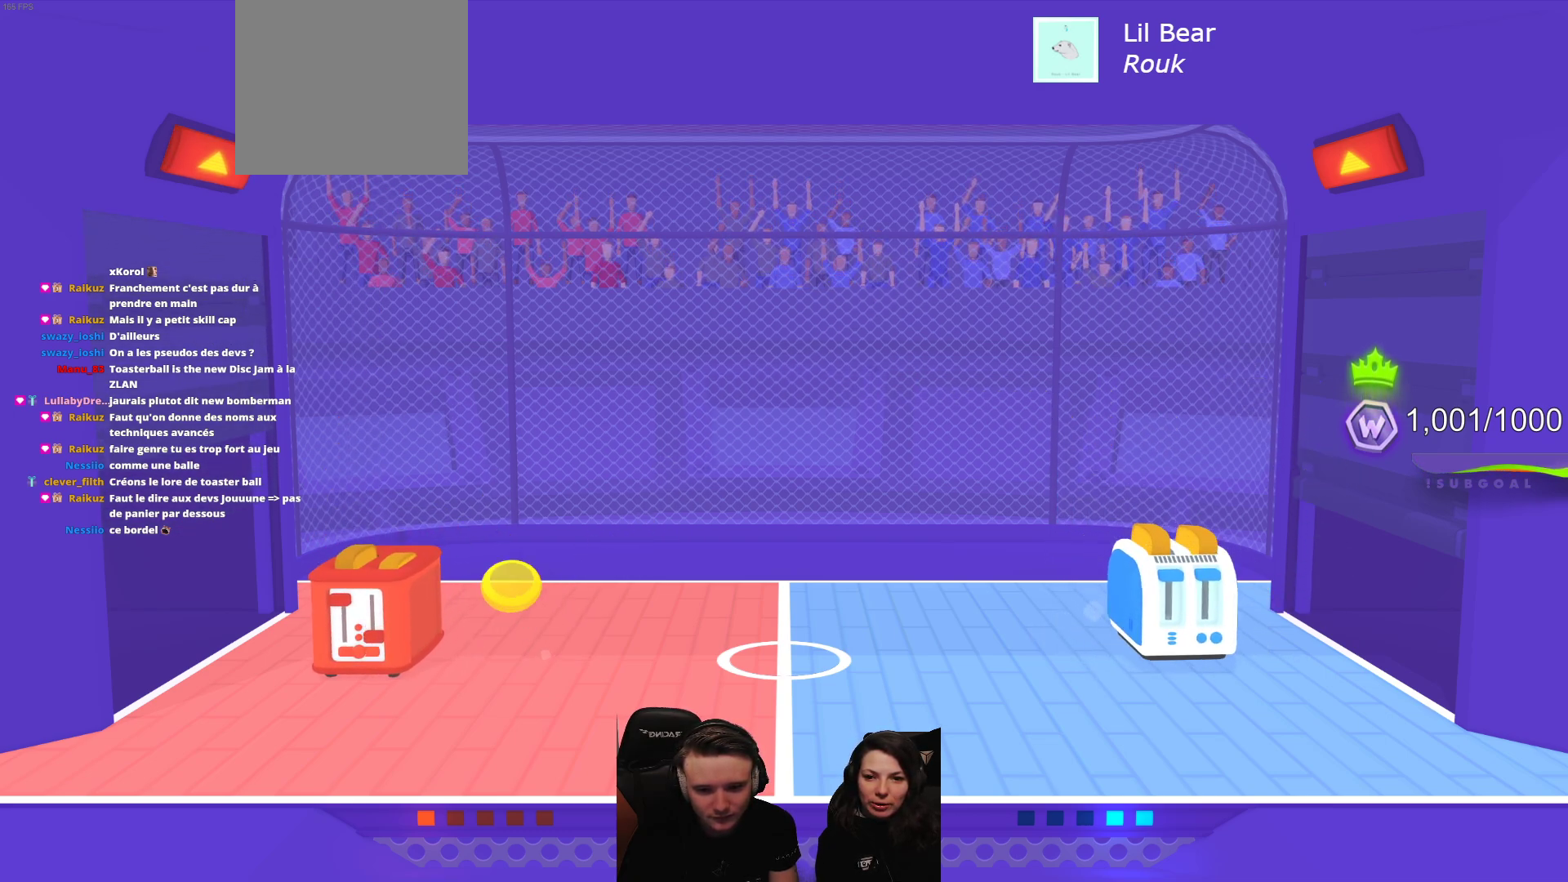
{"buttons": [], "left_stick": "center", "events": [[167, "R2", "up"]]}
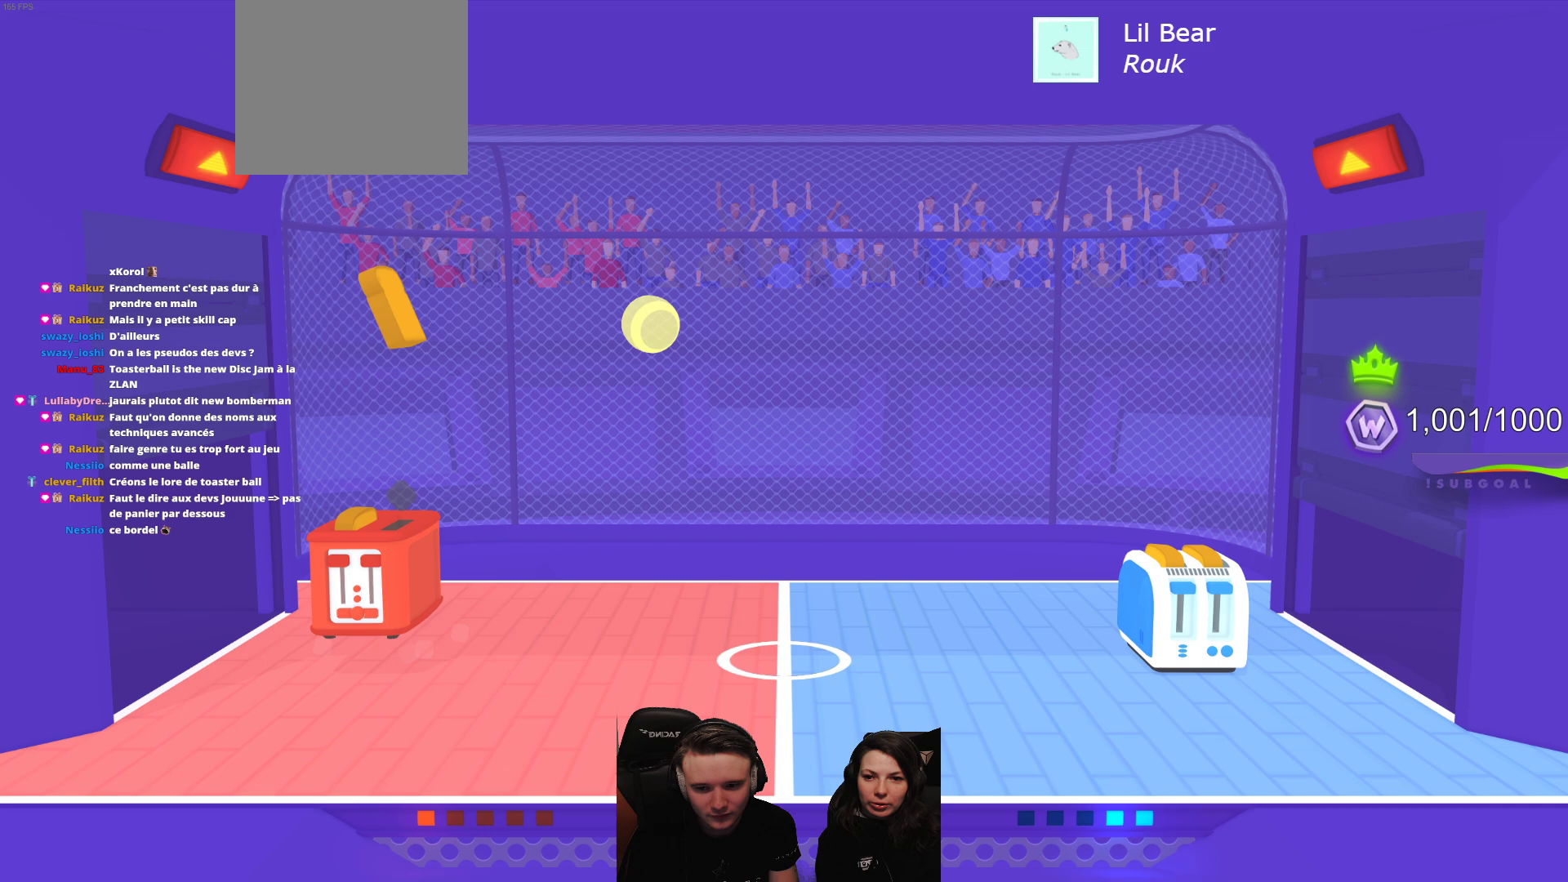
{"buttons": ["L2"], "left_stick": "center", "events": [[467, "L2", "down"]]}
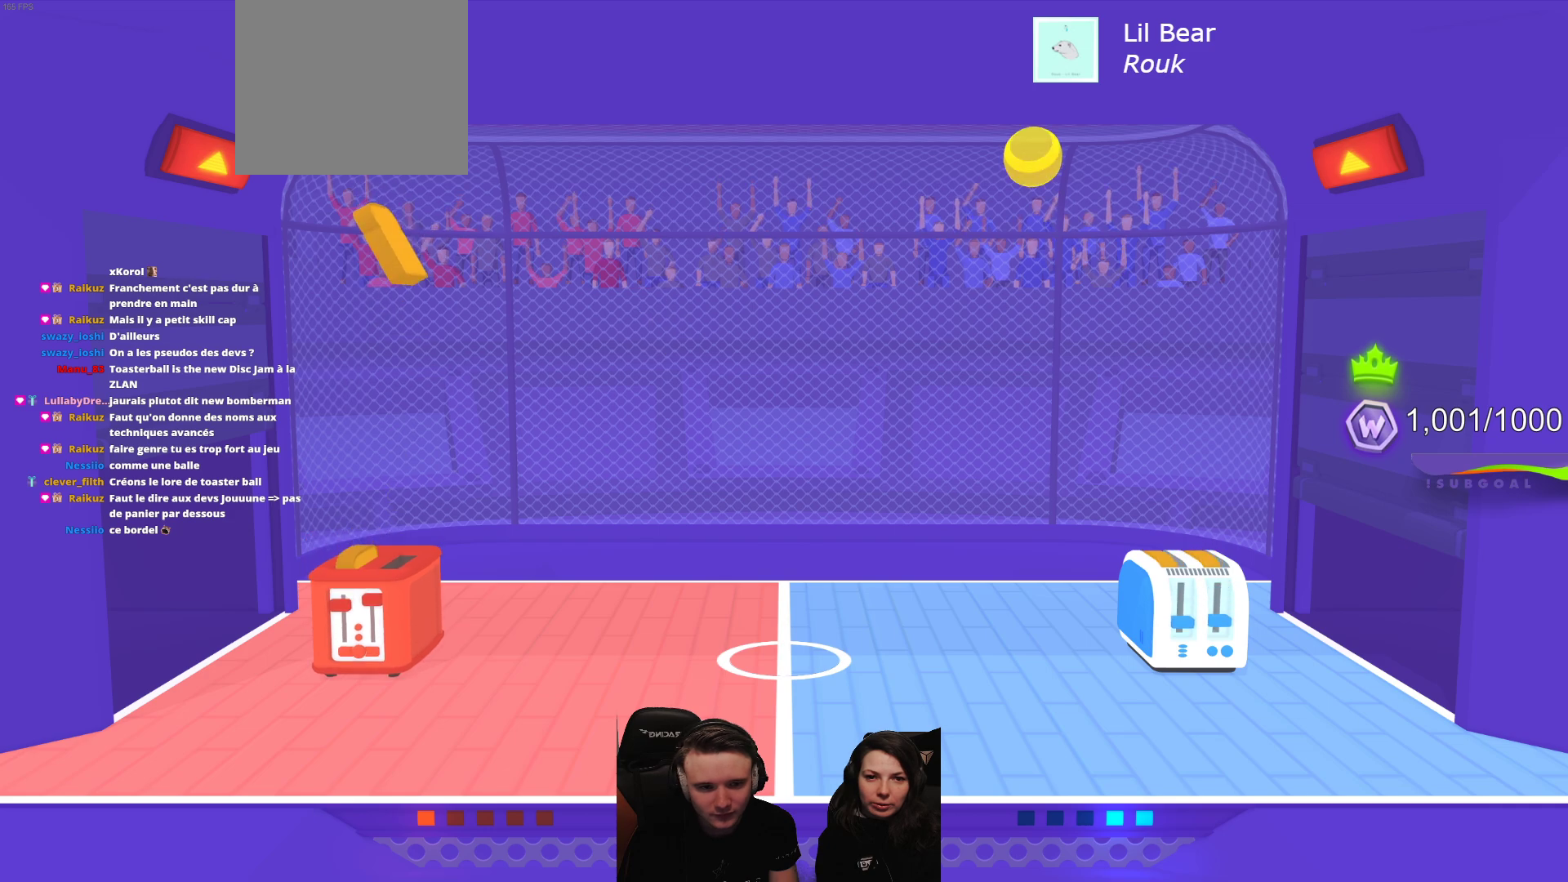
{"buttons": [], "left_stick": "center", "events": [[167, "L2", "up"]]}
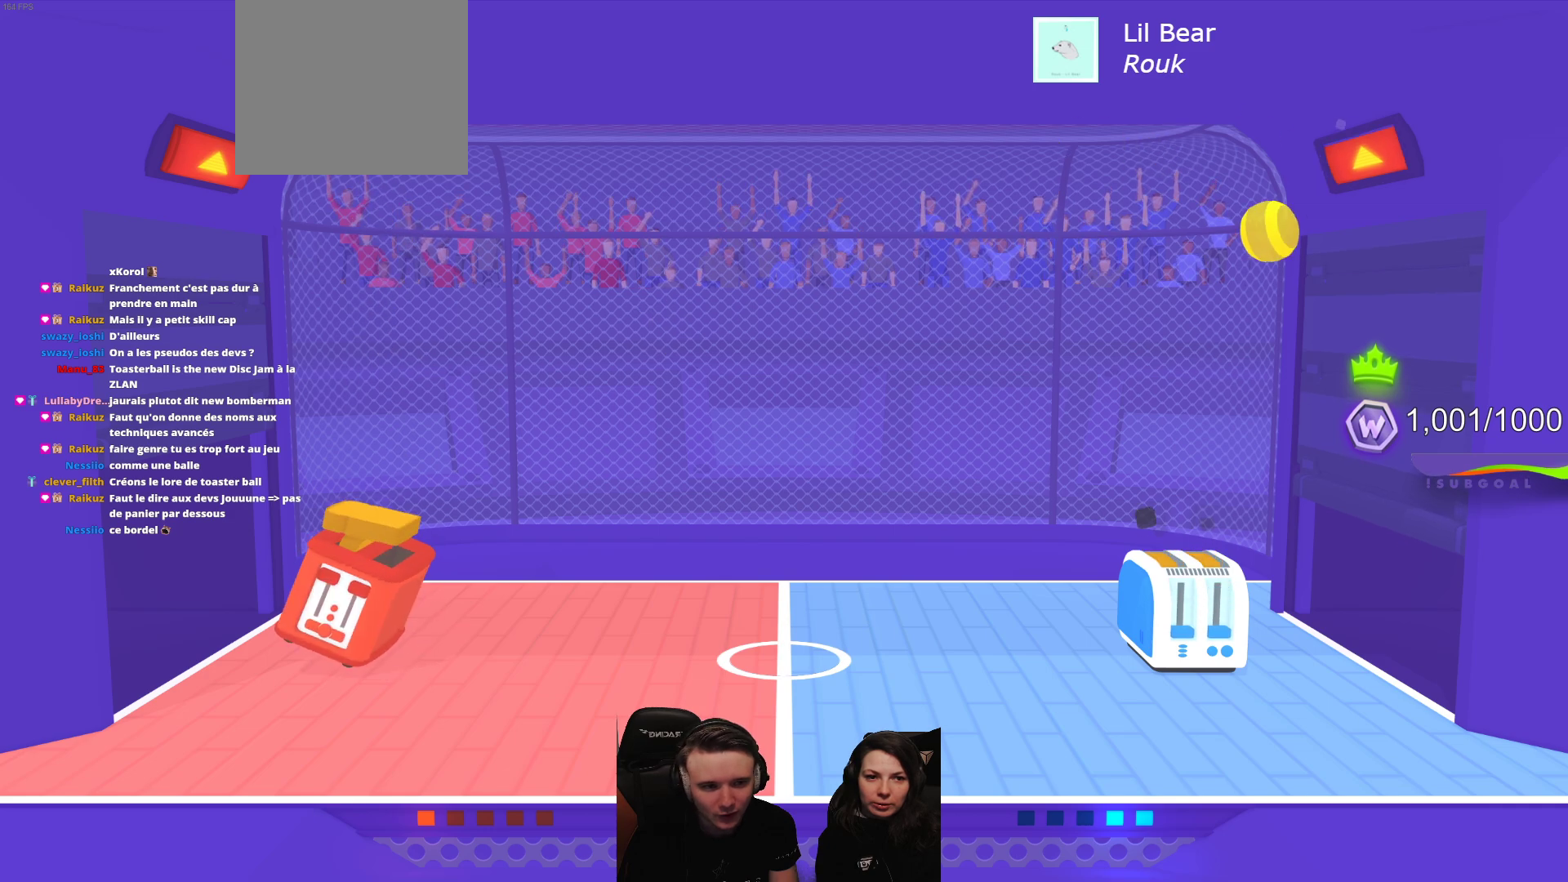
{"buttons": [], "left_stick": "center", "events": []}
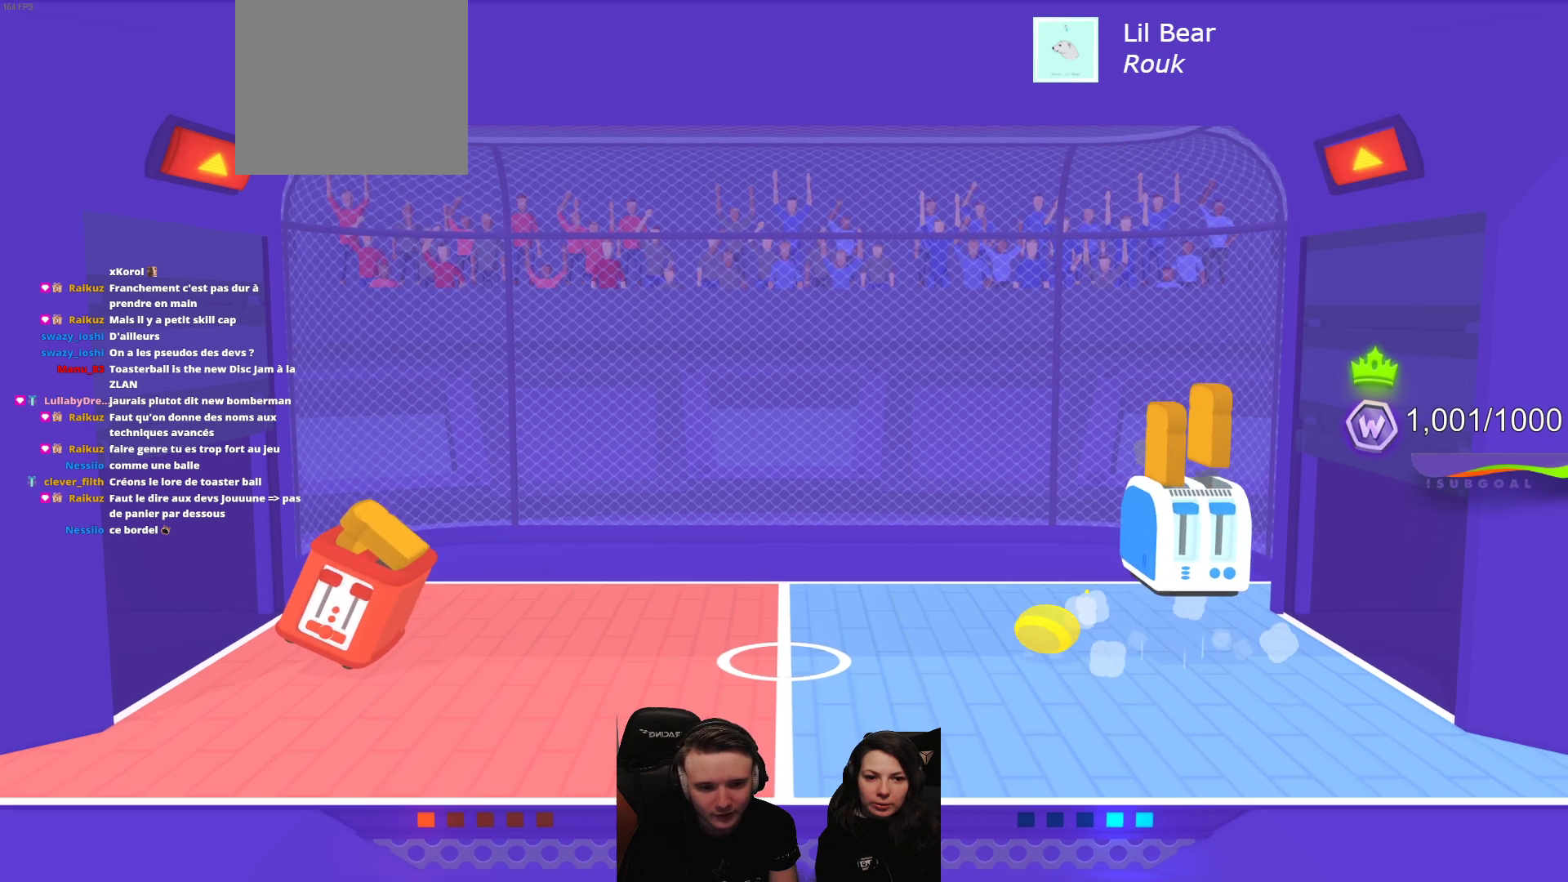
{"buttons": ["L2"], "left_stick": "center", "events": [[283, "L2", "down"], [317, "A", "down"], [483, "A", "up"]]}
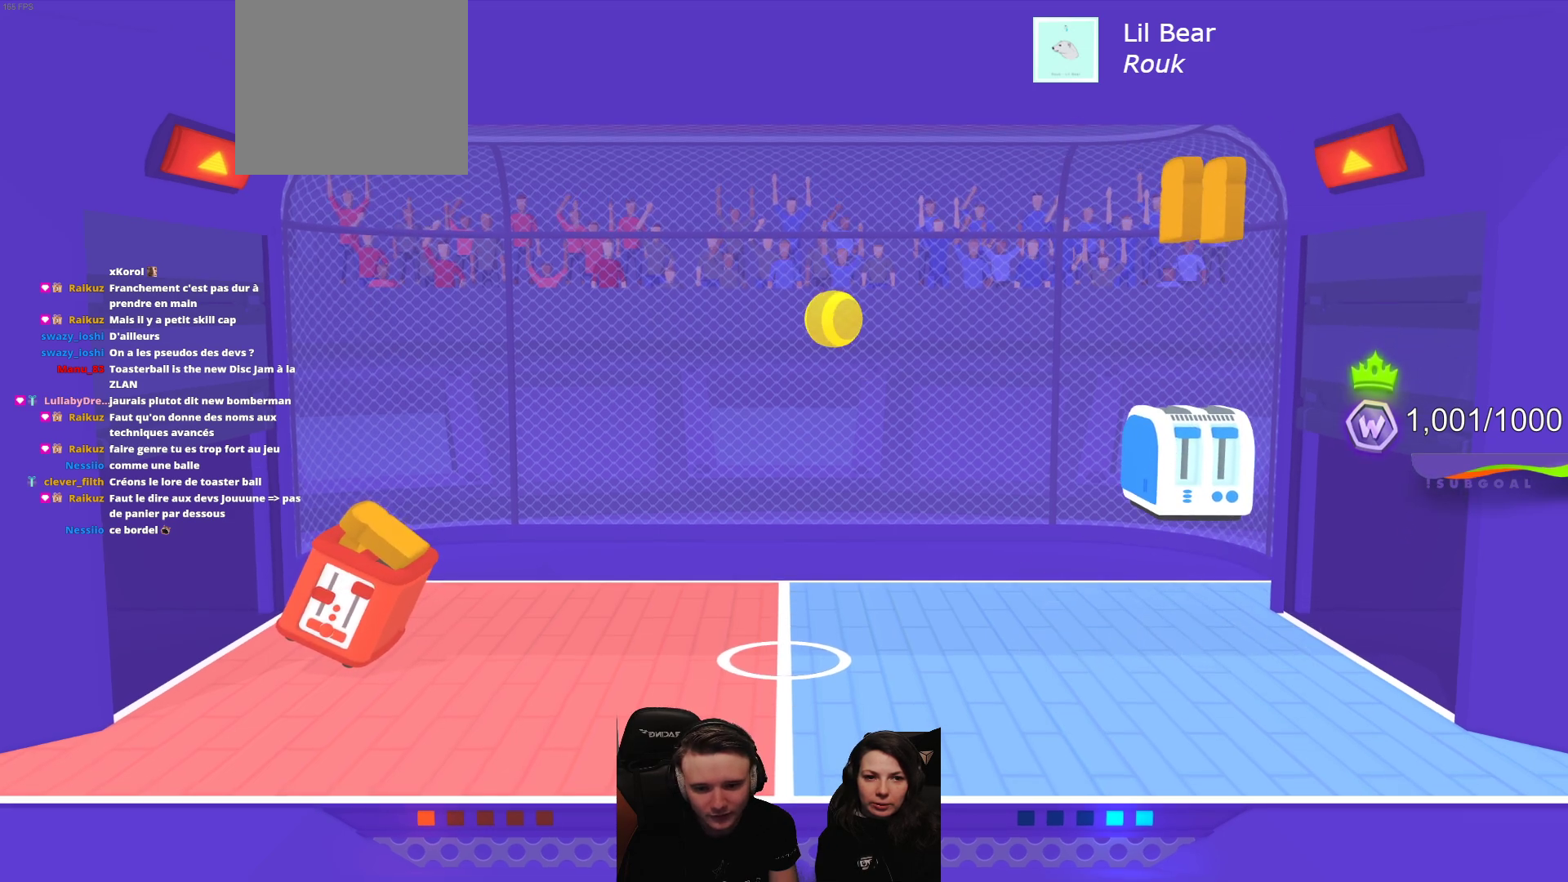
{"buttons": ["A"], "left_stick": "center", "events": [[117, "L2", "up"], [433, "A", "down"]]}
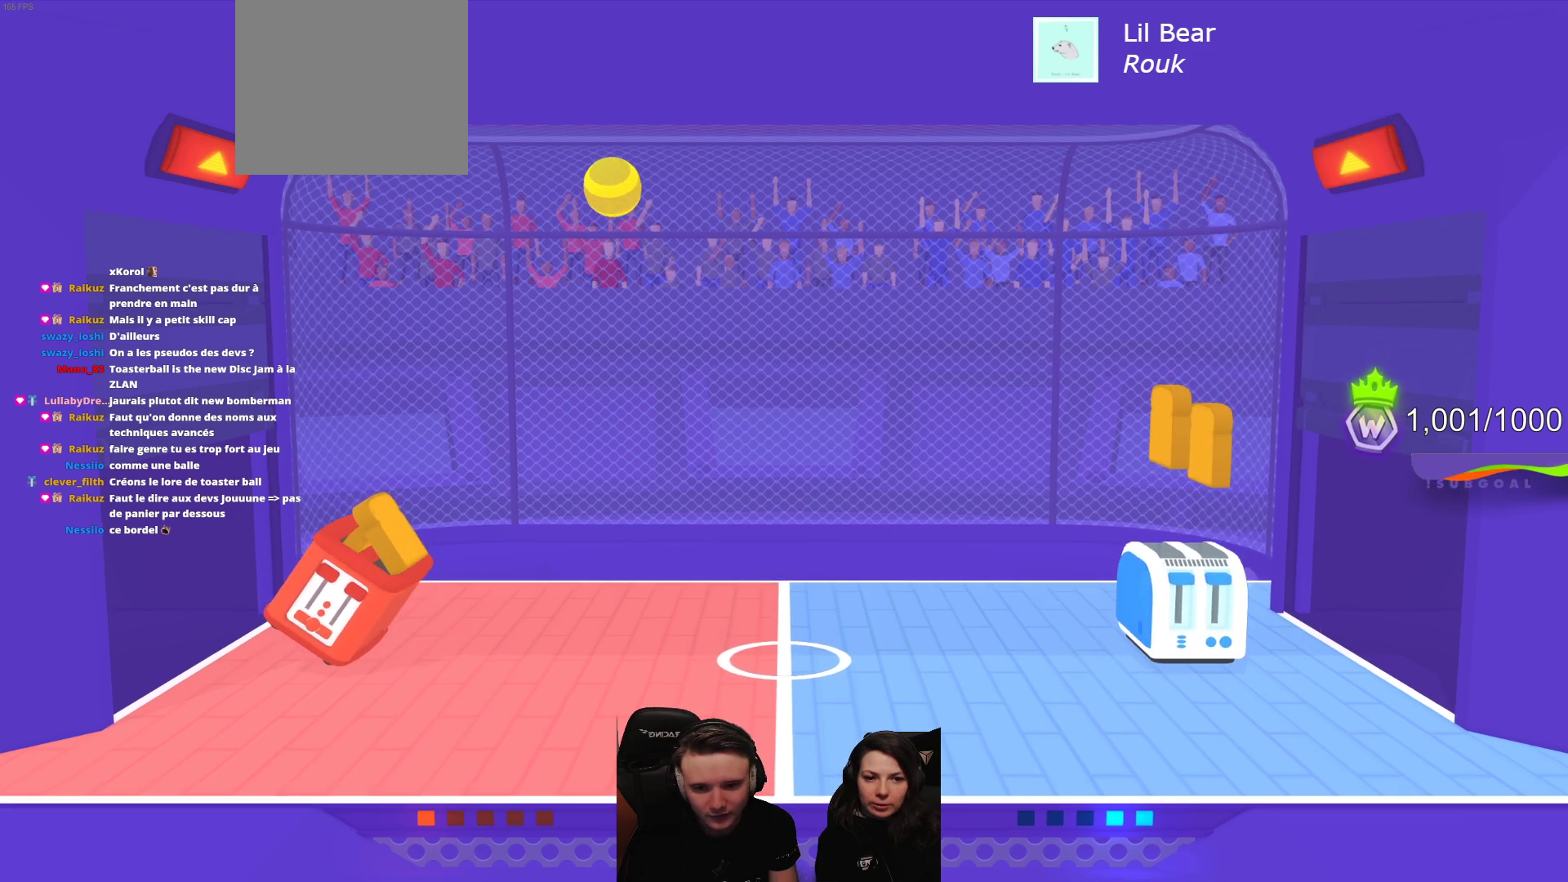
{"buttons": [], "left_stick": "center", "events": [[50, "A", "up"], [117, "L2", "down"], [283, "A", "down"], [350, "L2", "up"], [417, "A", "up"]]}
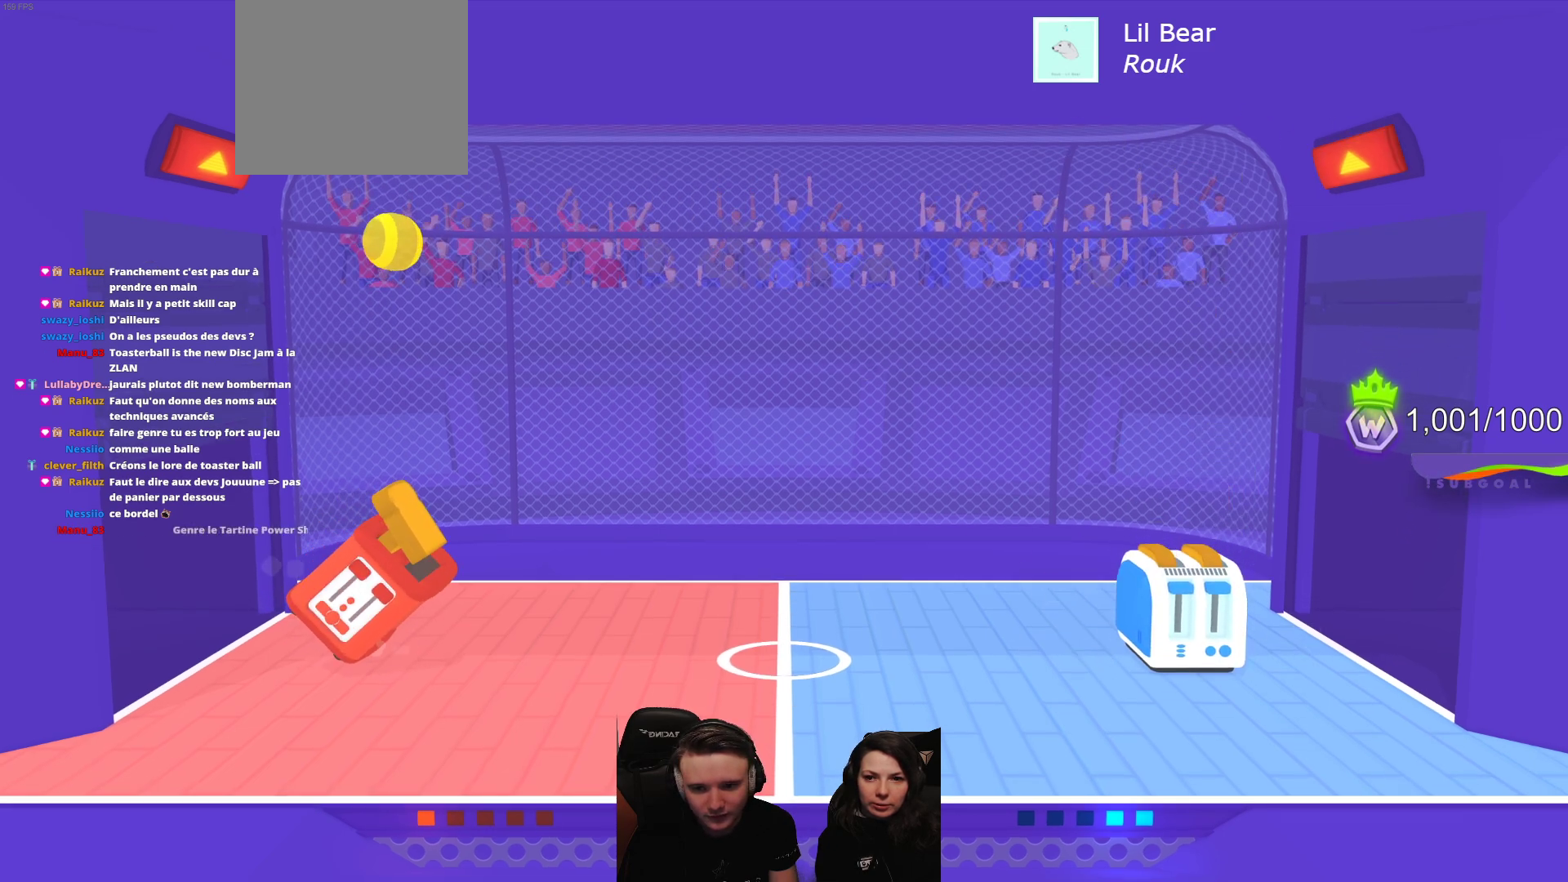
{"buttons": [], "left_stick": "center", "events": []}
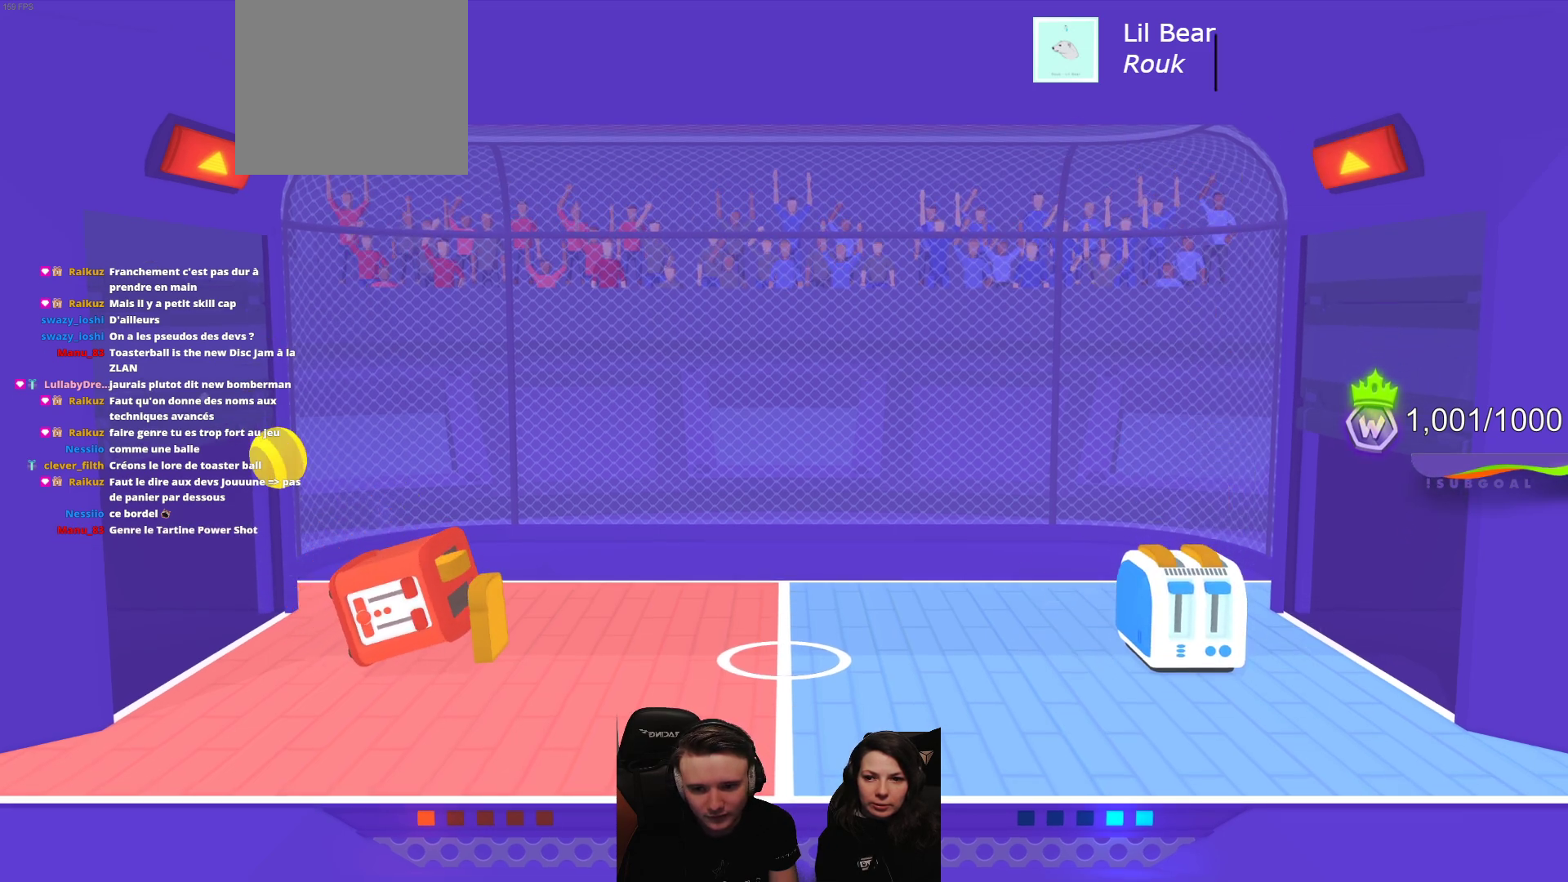
{"buttons": [], "left_stick": "center", "events": []}
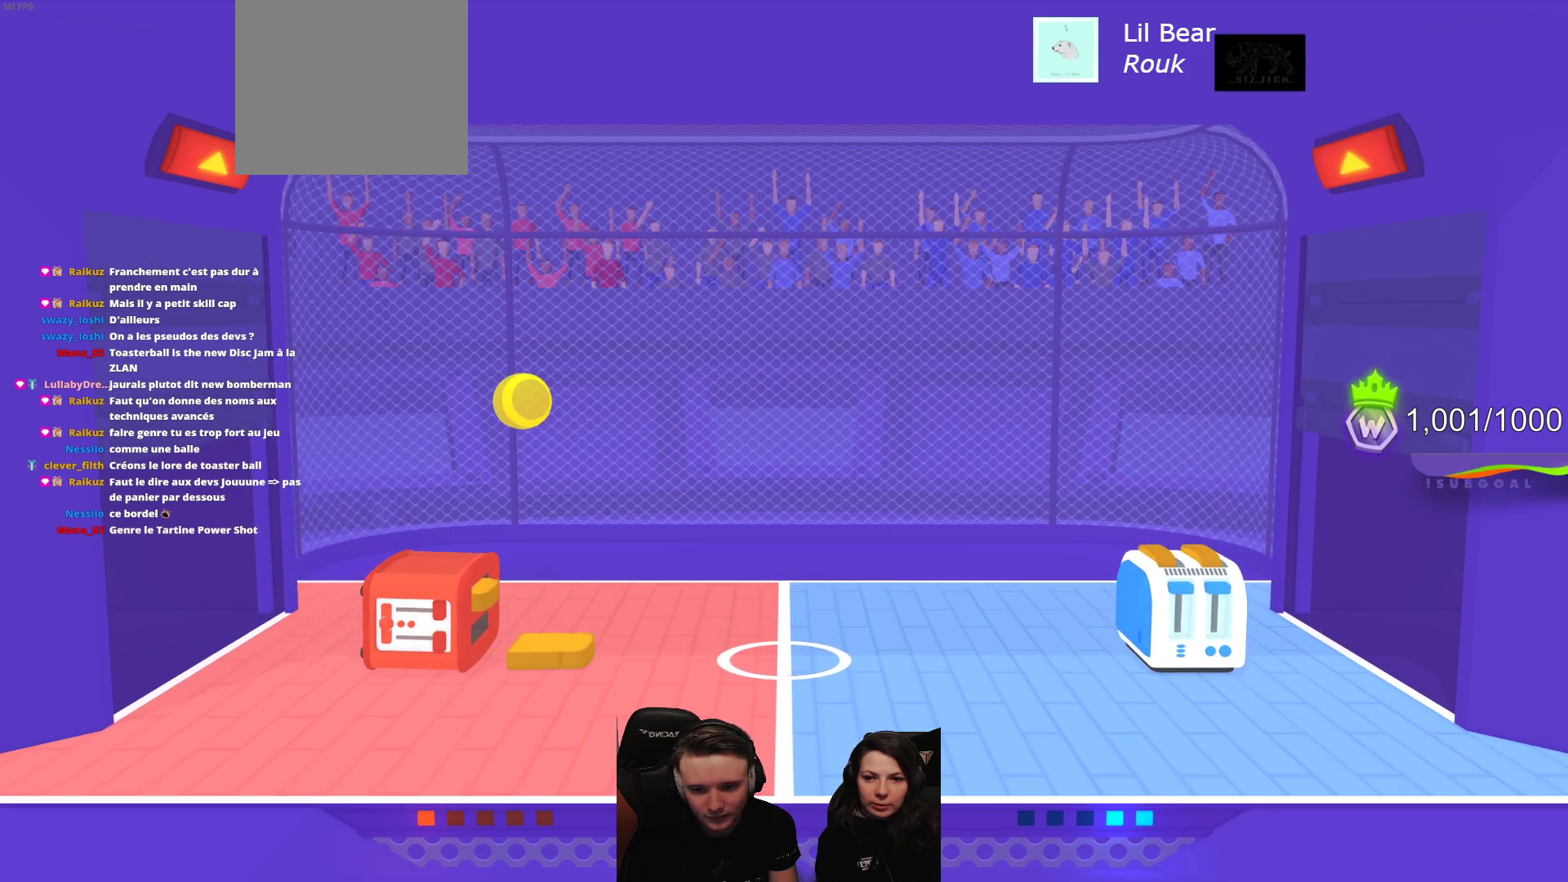
{"buttons": ["R2"], "left_stick": "center", "events": [[467, "R2", "down"]]}